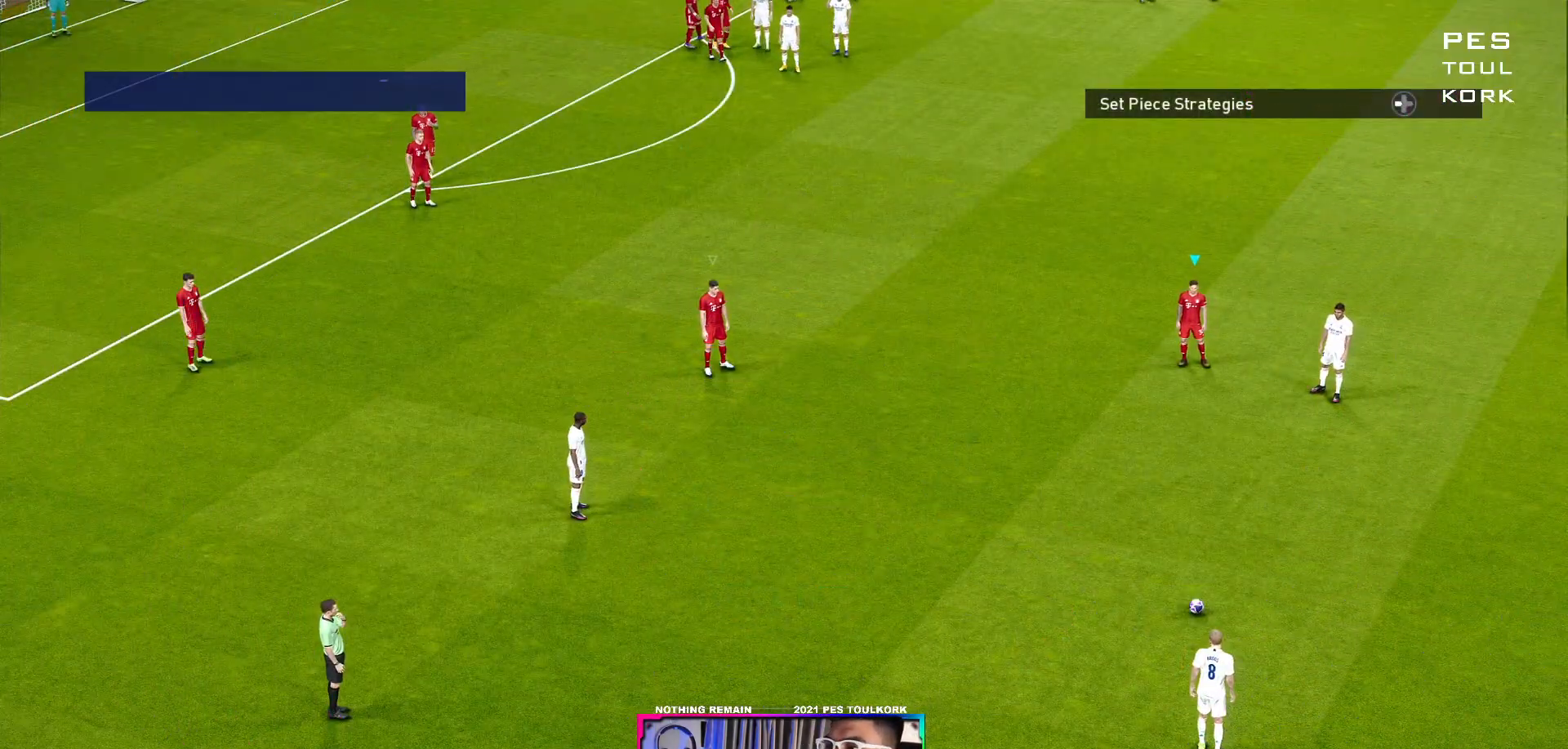
Gameplay with a controller (Xbox layout); each line is a JSON object with the inputs held at the frame after it. "events" lists button and stick changes between this image and that frame as [ms after this image, input, new state], when the widget could be followed in between.
{"buttons": [], "left_stick": "center", "right_stick": "center", "events": []}
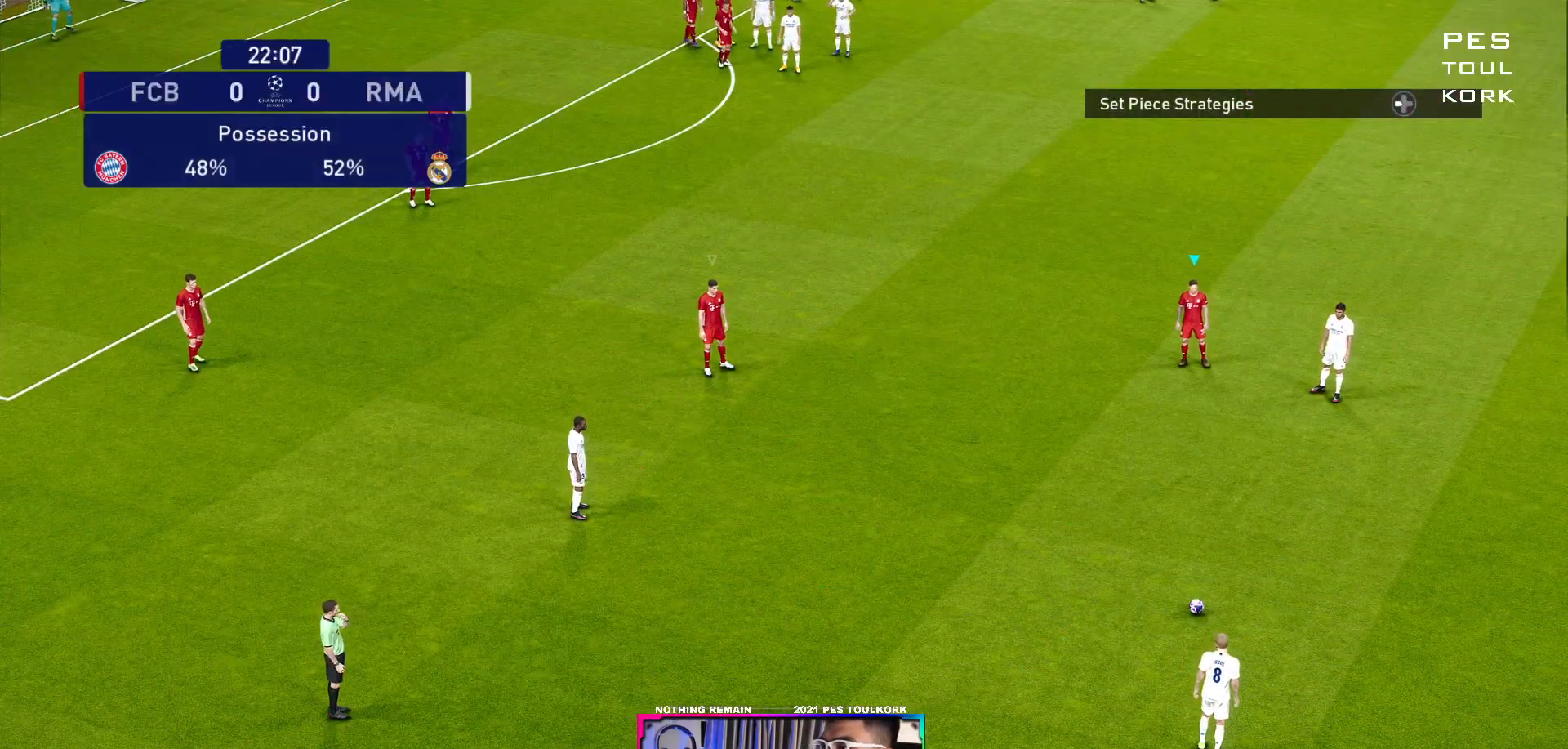
{"buttons": [], "left_stick": "center", "right_stick": "center", "events": []}
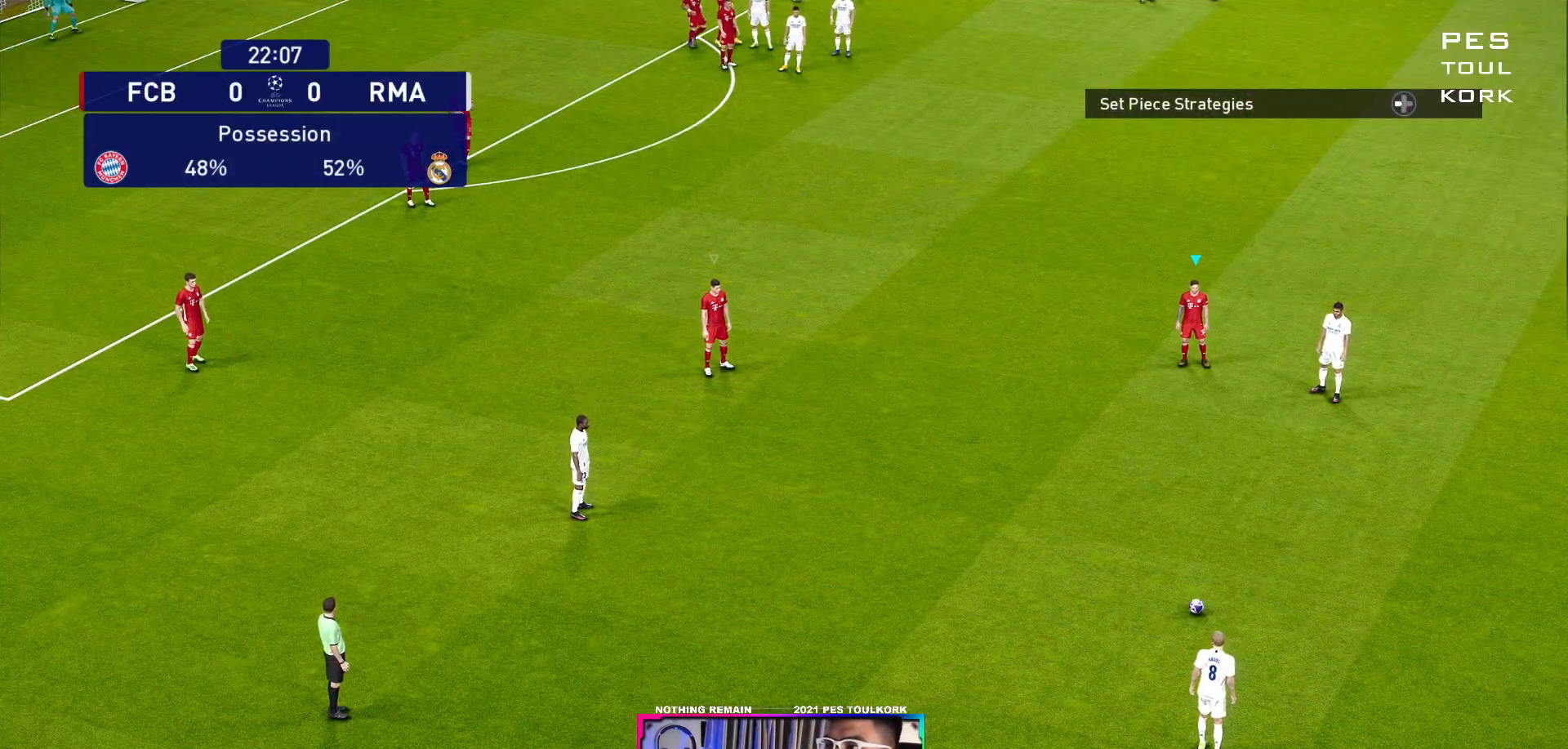
{"buttons": ["L1"], "left_stick": "center", "right_stick": "center", "events": [[317, "L1", "down"]]}
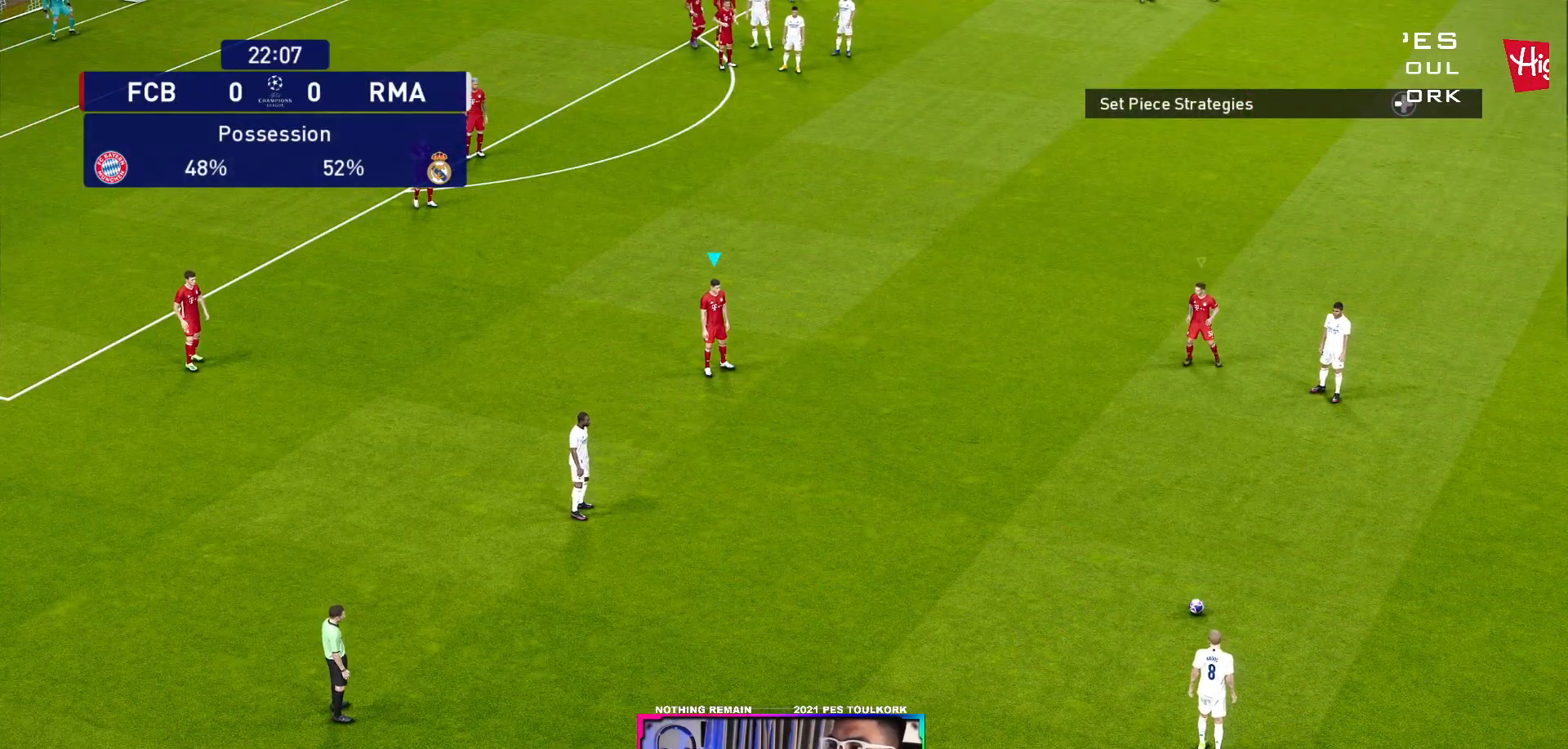
{"buttons": [], "left_stick": "center", "right_stick": "center", "events": [[33, "L1", "up"]]}
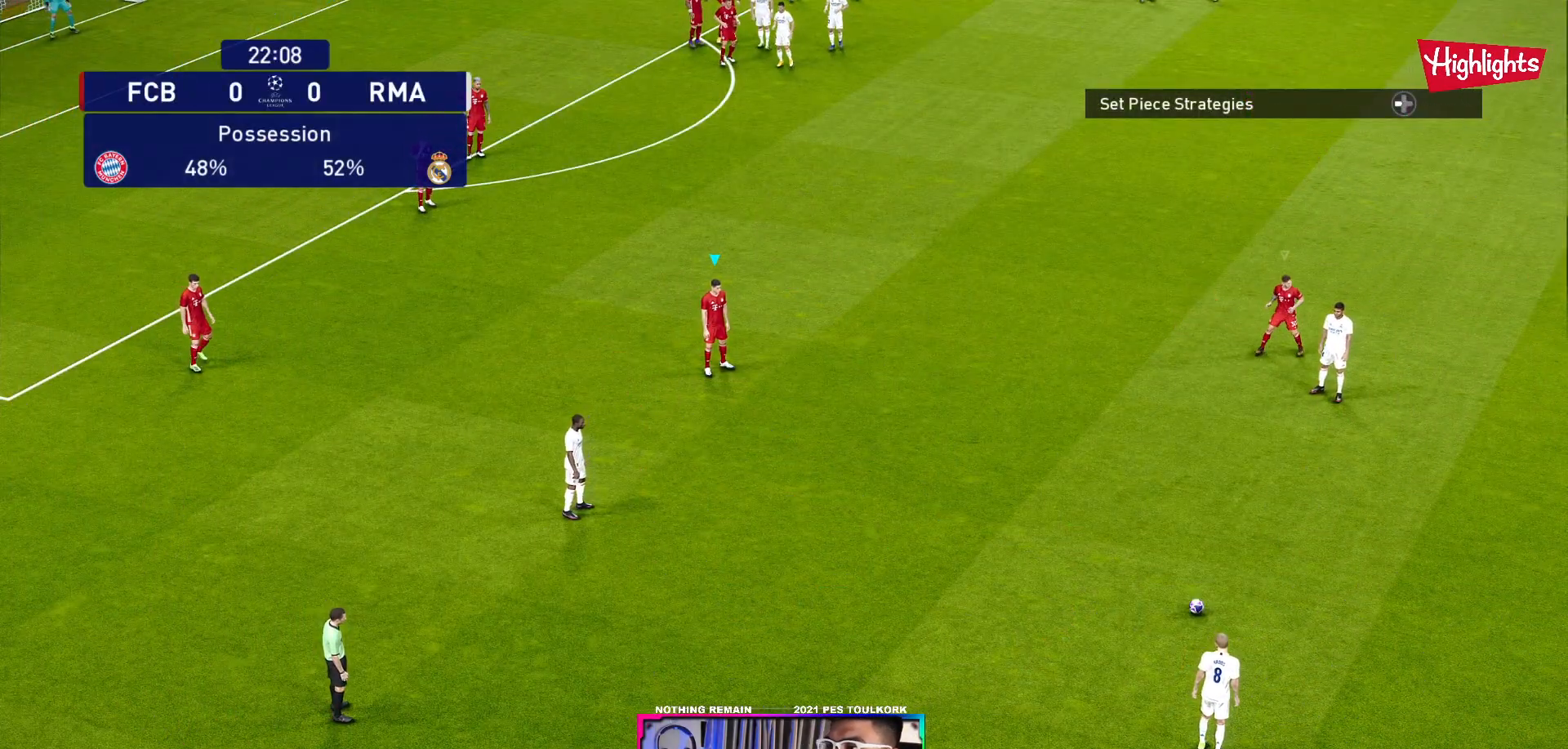
{"buttons": [], "left_stick": "down-right", "right_stick": "center", "events": [[17, "left_stick", "down"], [100, "left_stick", "down-right"]]}
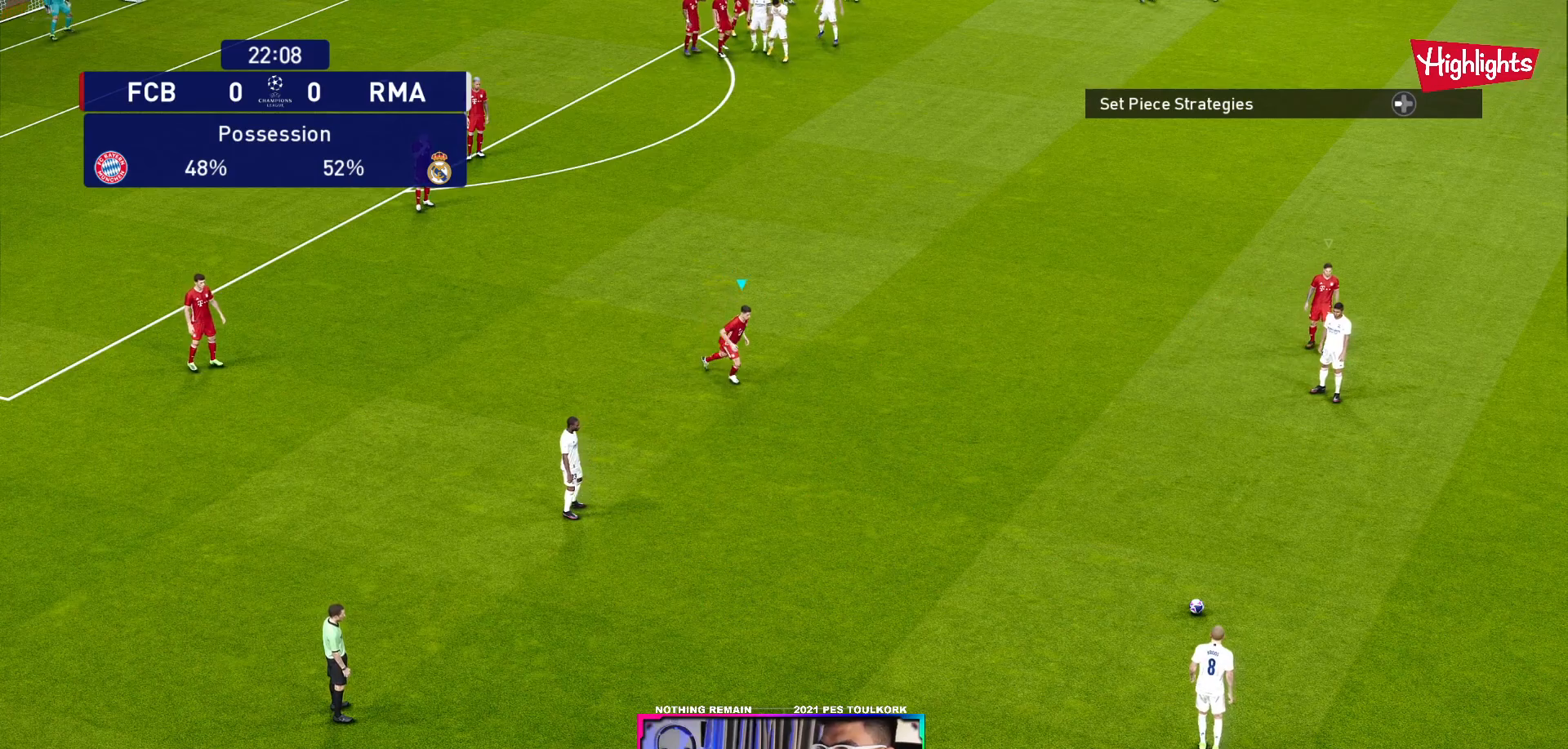
{"buttons": [], "left_stick": "down-right", "right_stick": "center", "events": []}
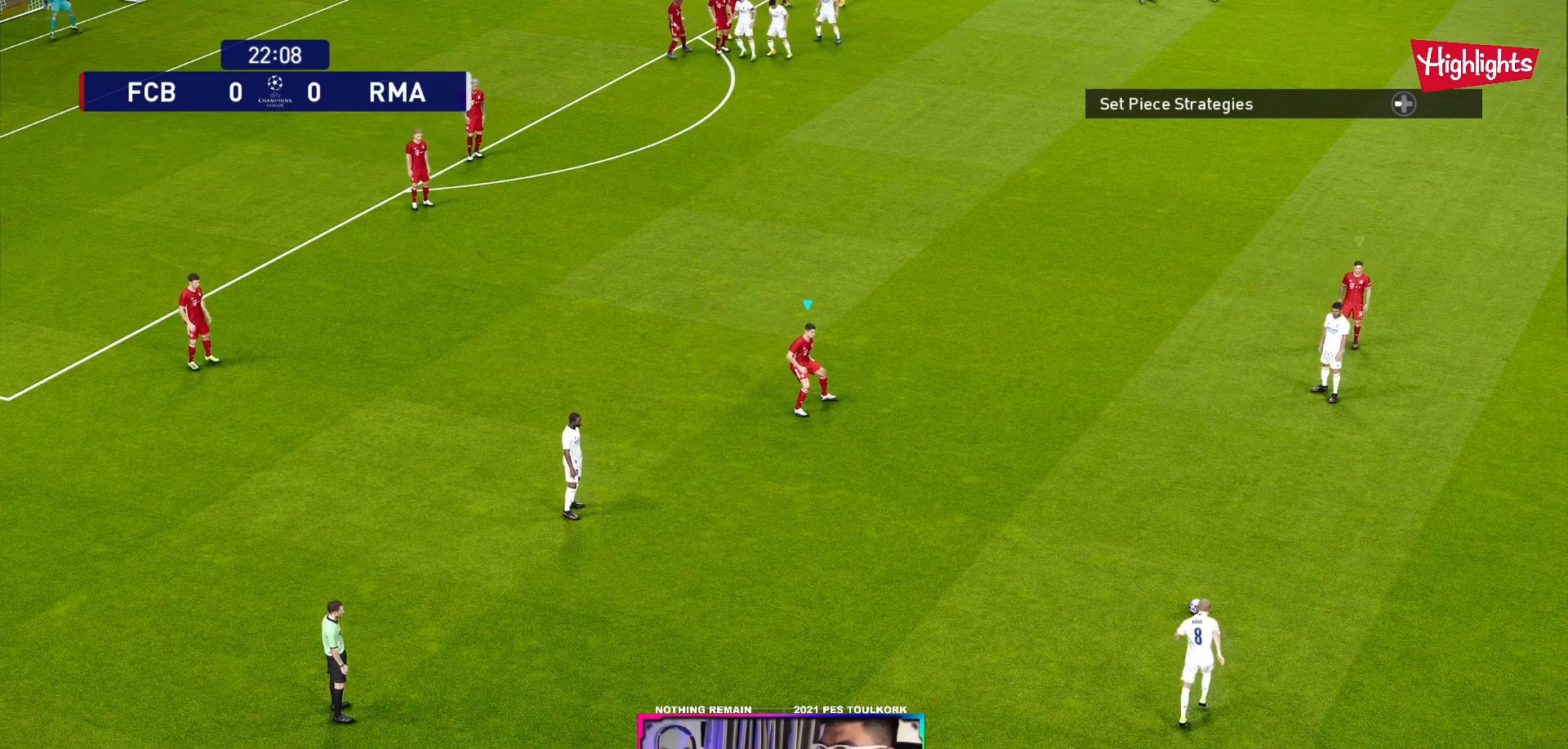
{"buttons": [], "left_stick": "center", "right_stick": "center", "events": [[183, "left_stick", "center"]]}
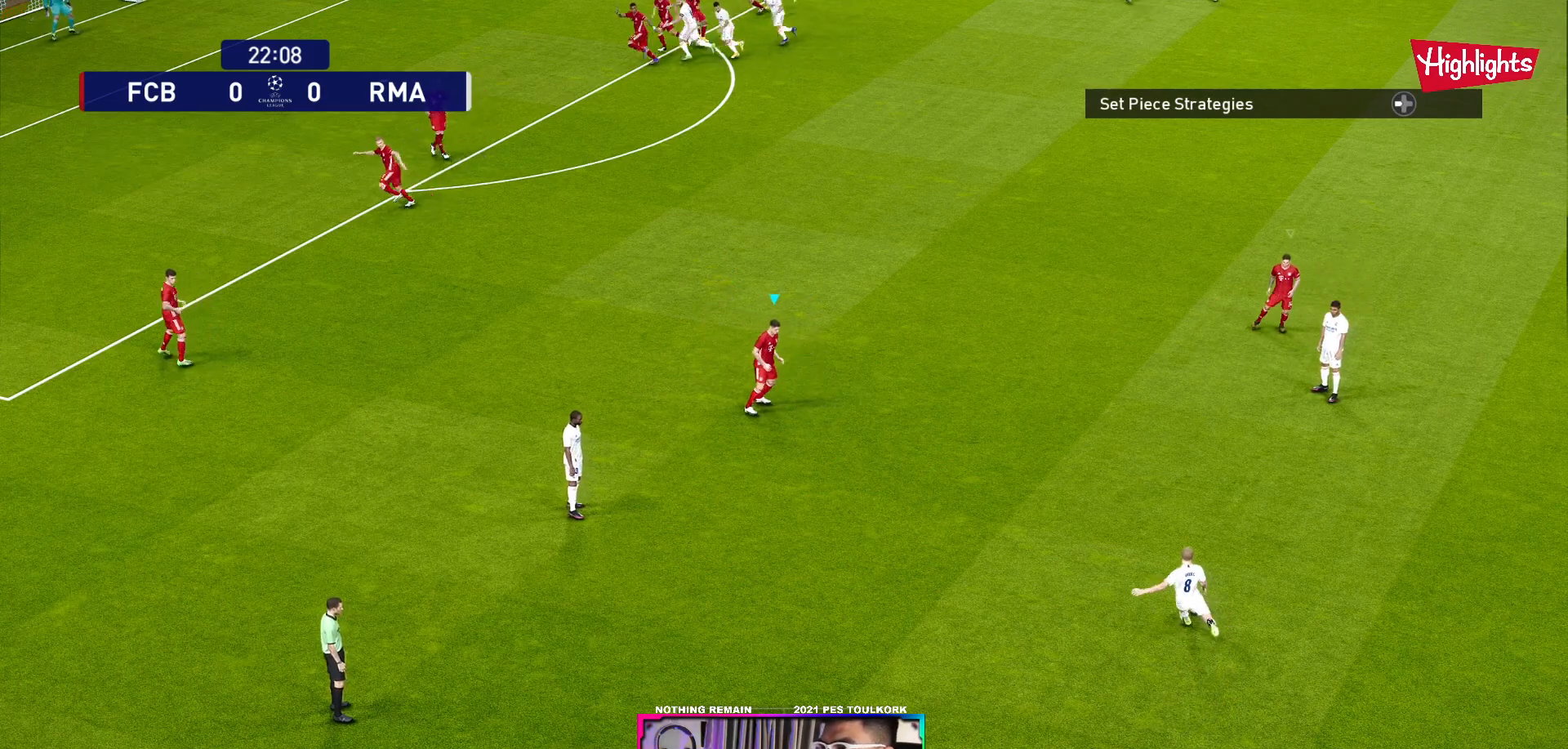
{"buttons": [], "left_stick": "center", "right_stick": "center", "events": []}
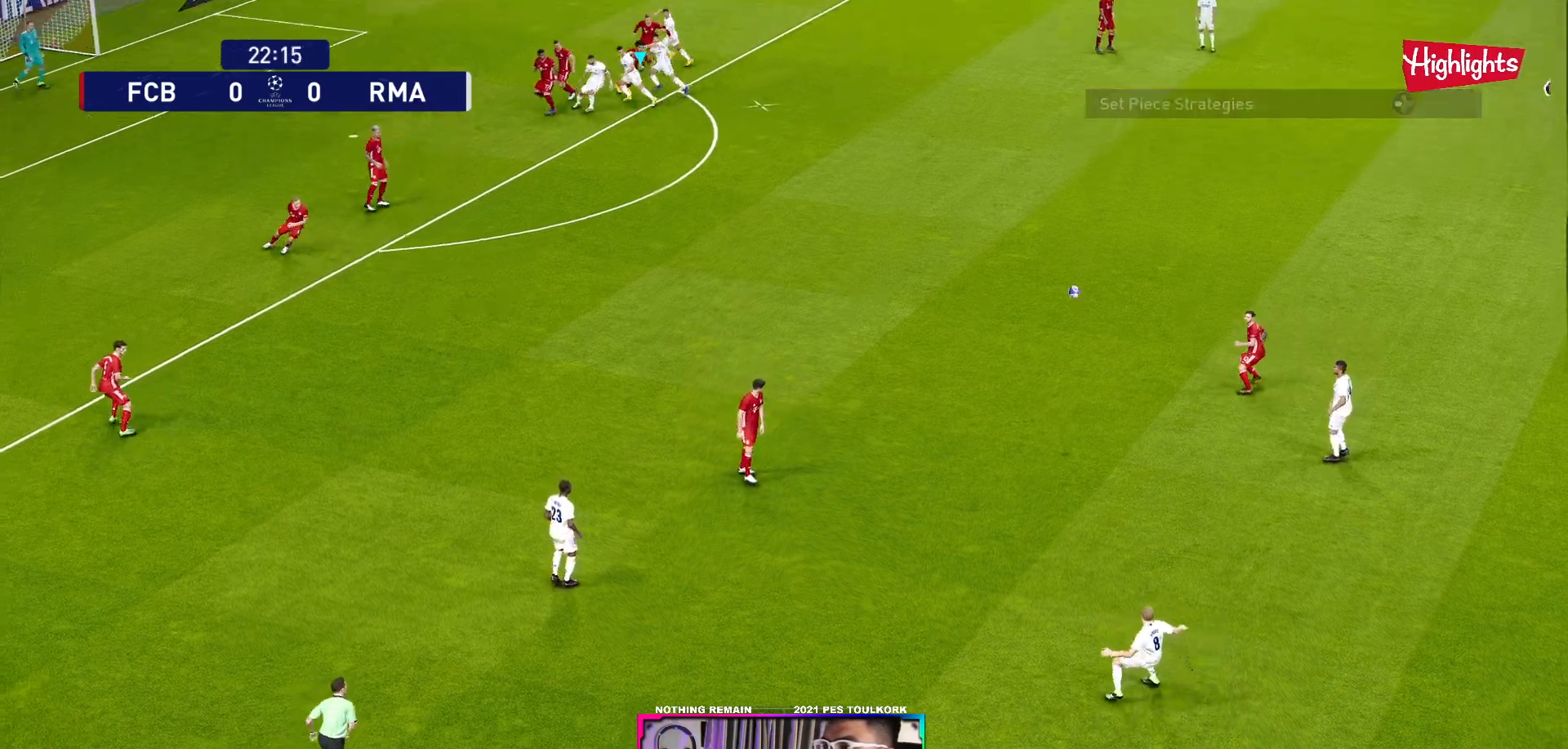
{"buttons": ["R1"], "left_stick": "right", "right_stick": "center", "events": [[217, "left_stick", "right"], [433, "R1", "down"]]}
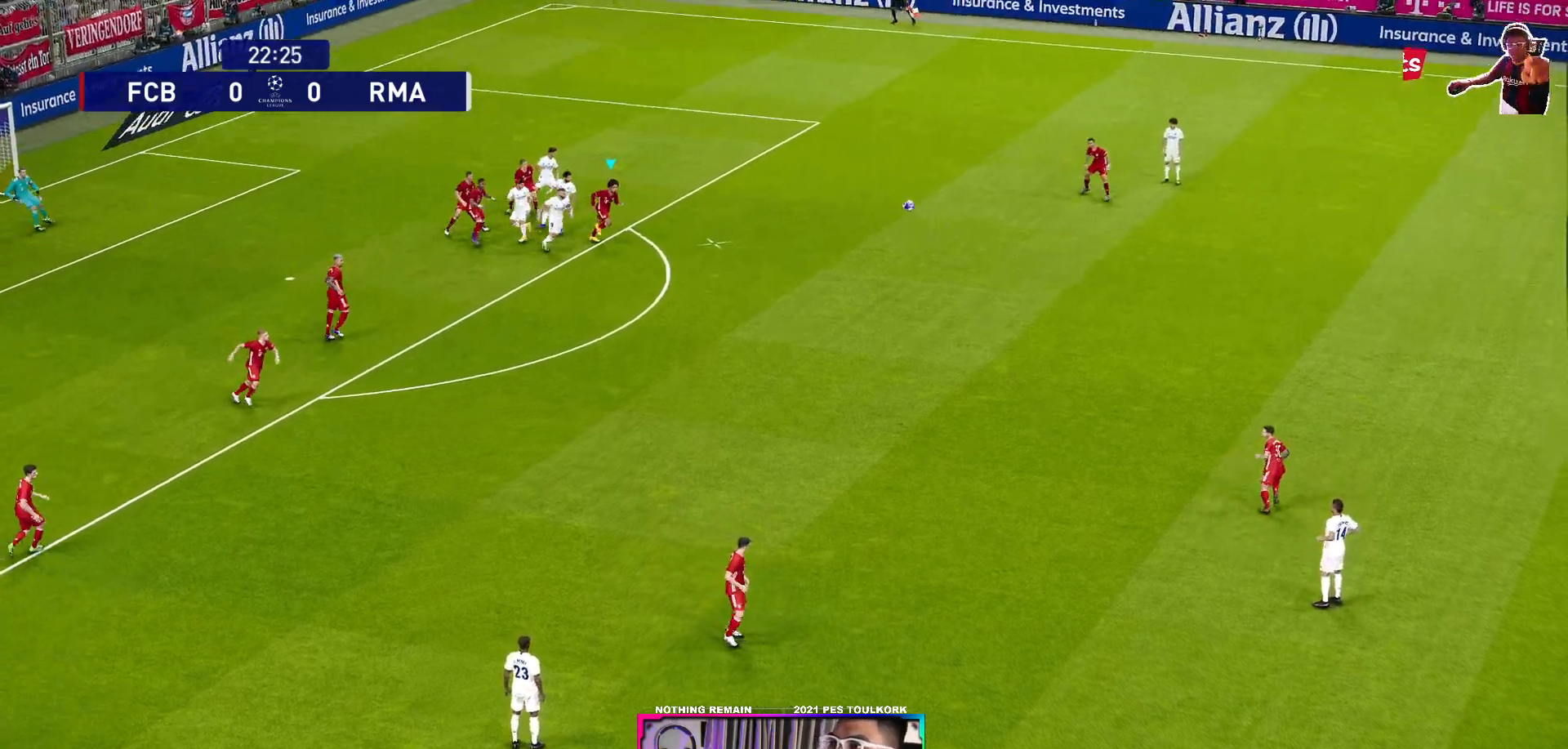
{"buttons": [], "left_stick": "right", "right_stick": "center", "events": [[167, "R1", "up"], [367, "A", "down"], [450, "A", "up"]]}
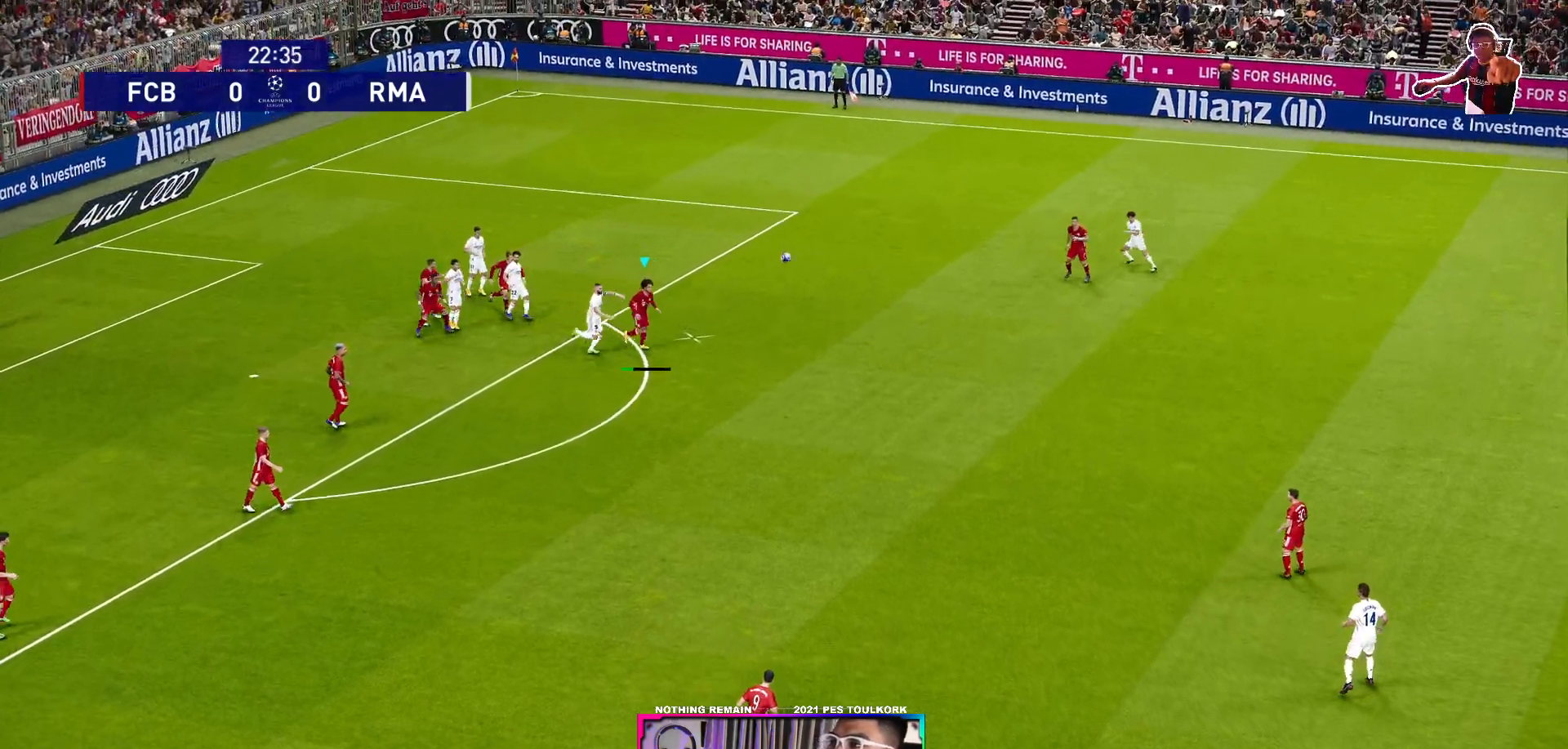
{"buttons": [], "left_stick": "right", "right_stick": "center", "events": []}
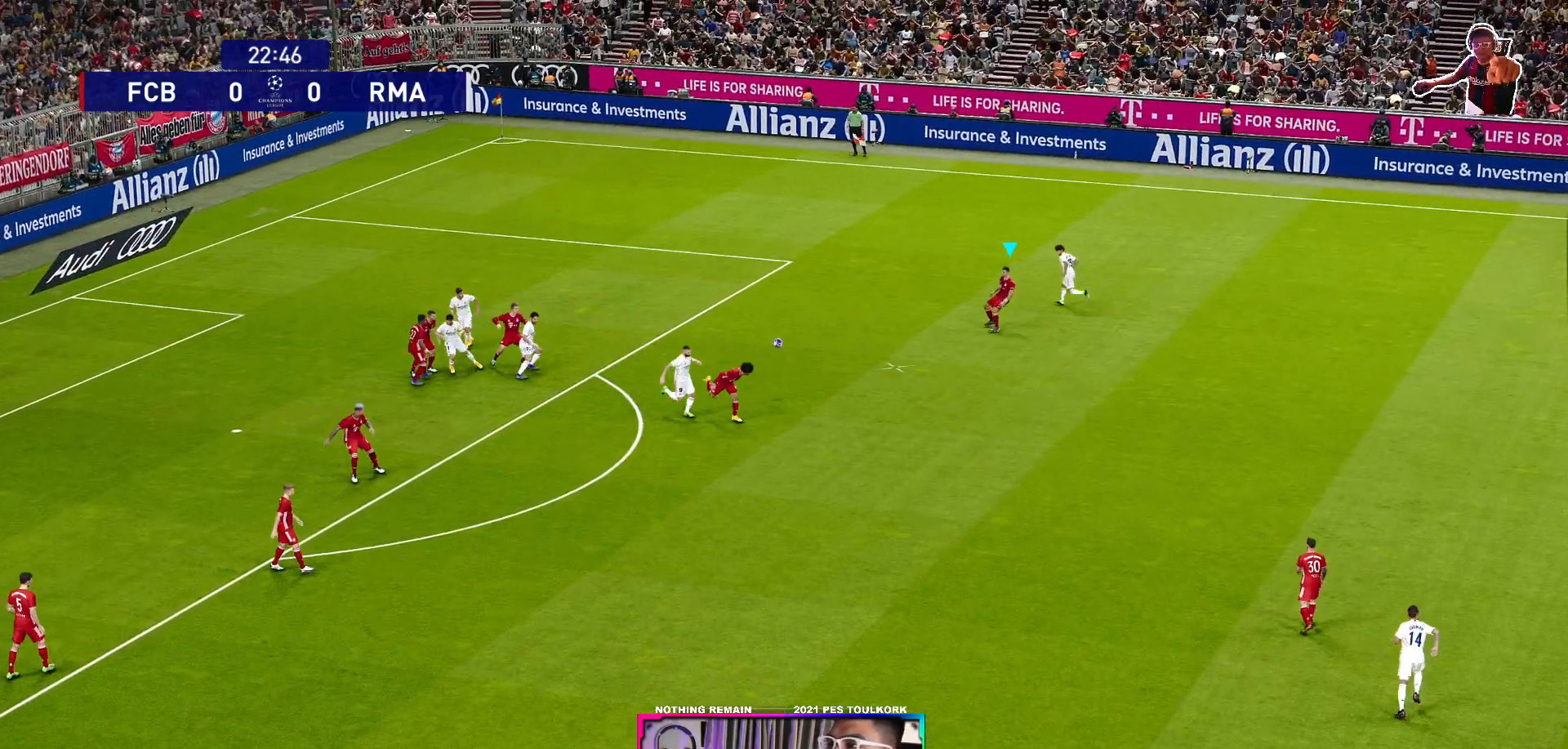
{"buttons": [], "left_stick": "down-right", "right_stick": "center", "events": [[383, "left_stick", "down-right"]]}
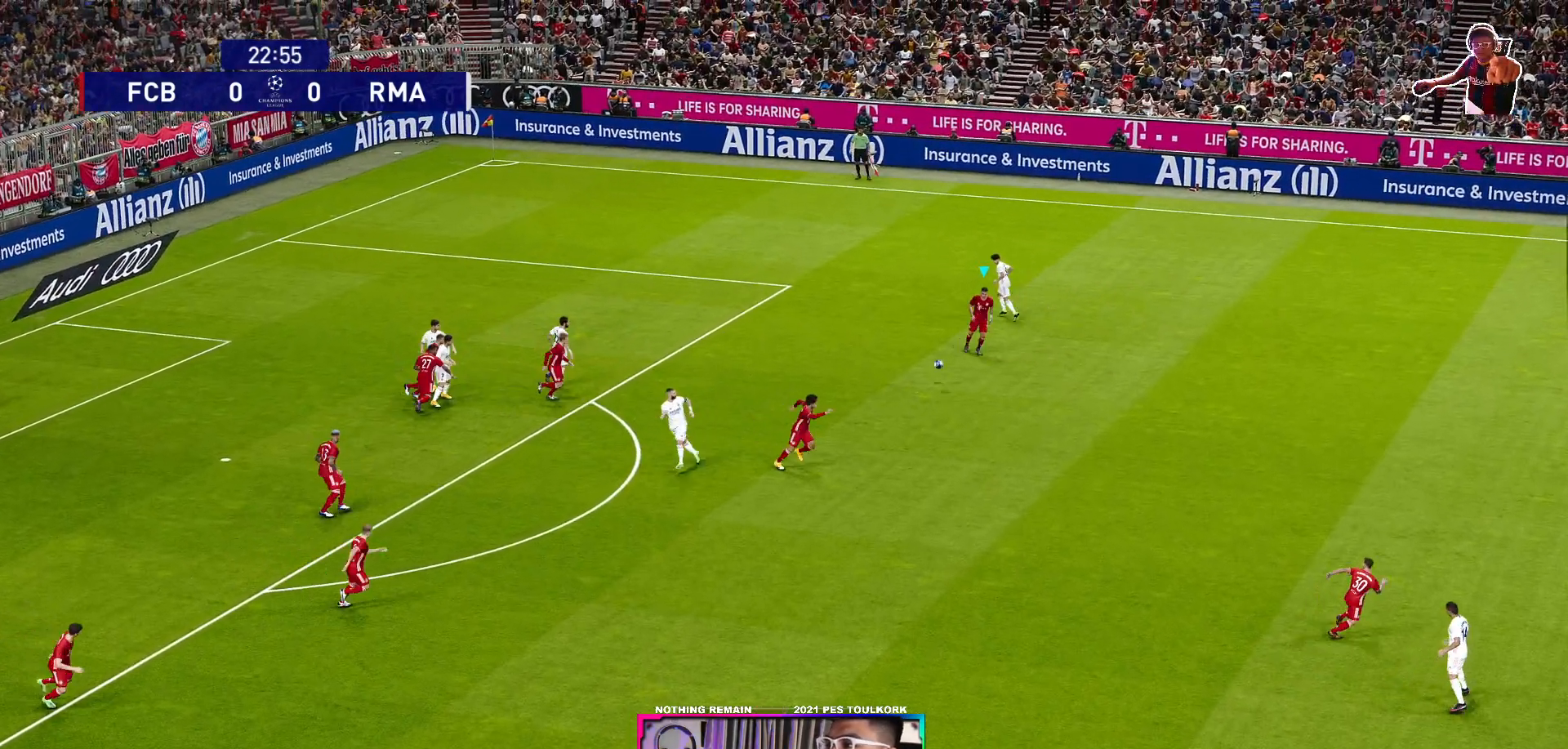
{"buttons": ["R1"], "left_stick": "right", "right_stick": "center", "events": [[183, "R1", "down"], [483, "left_stick", "right"]]}
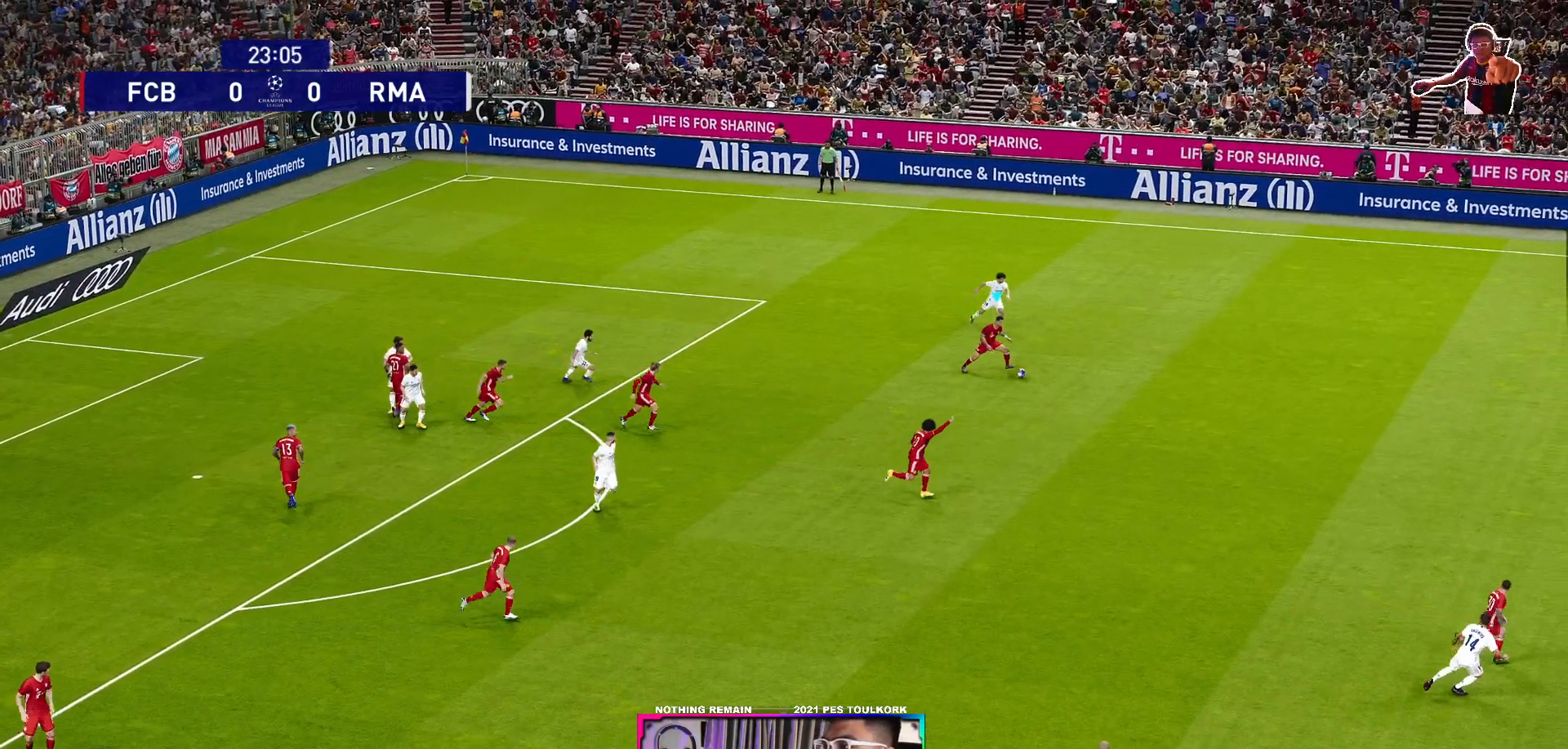
{"buttons": ["R1"], "left_stick": "down-right", "right_stick": "center", "events": [[333, "left_stick", "down-right"]]}
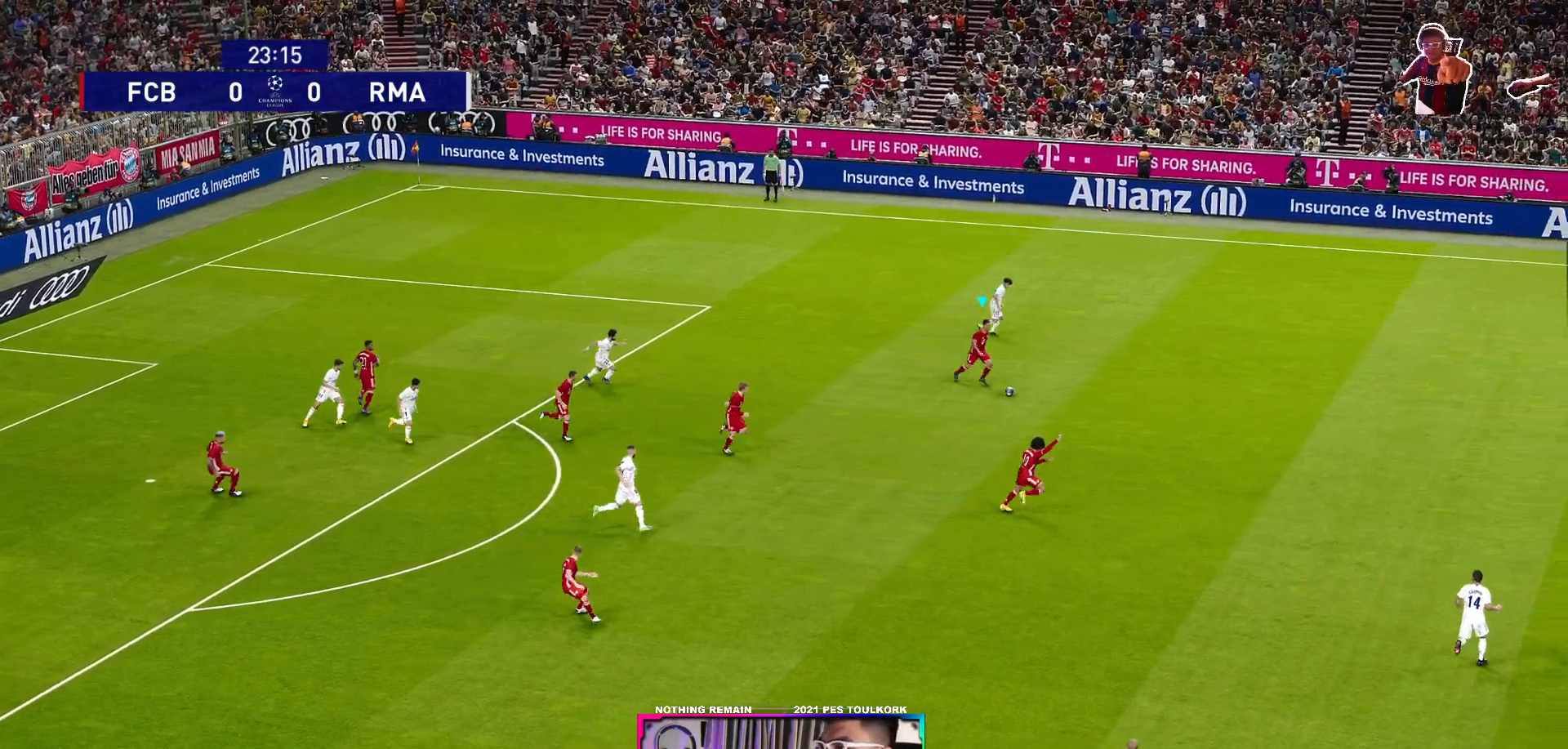
{"buttons": ["R1"], "left_stick": "down-right", "right_stick": "center", "events": []}
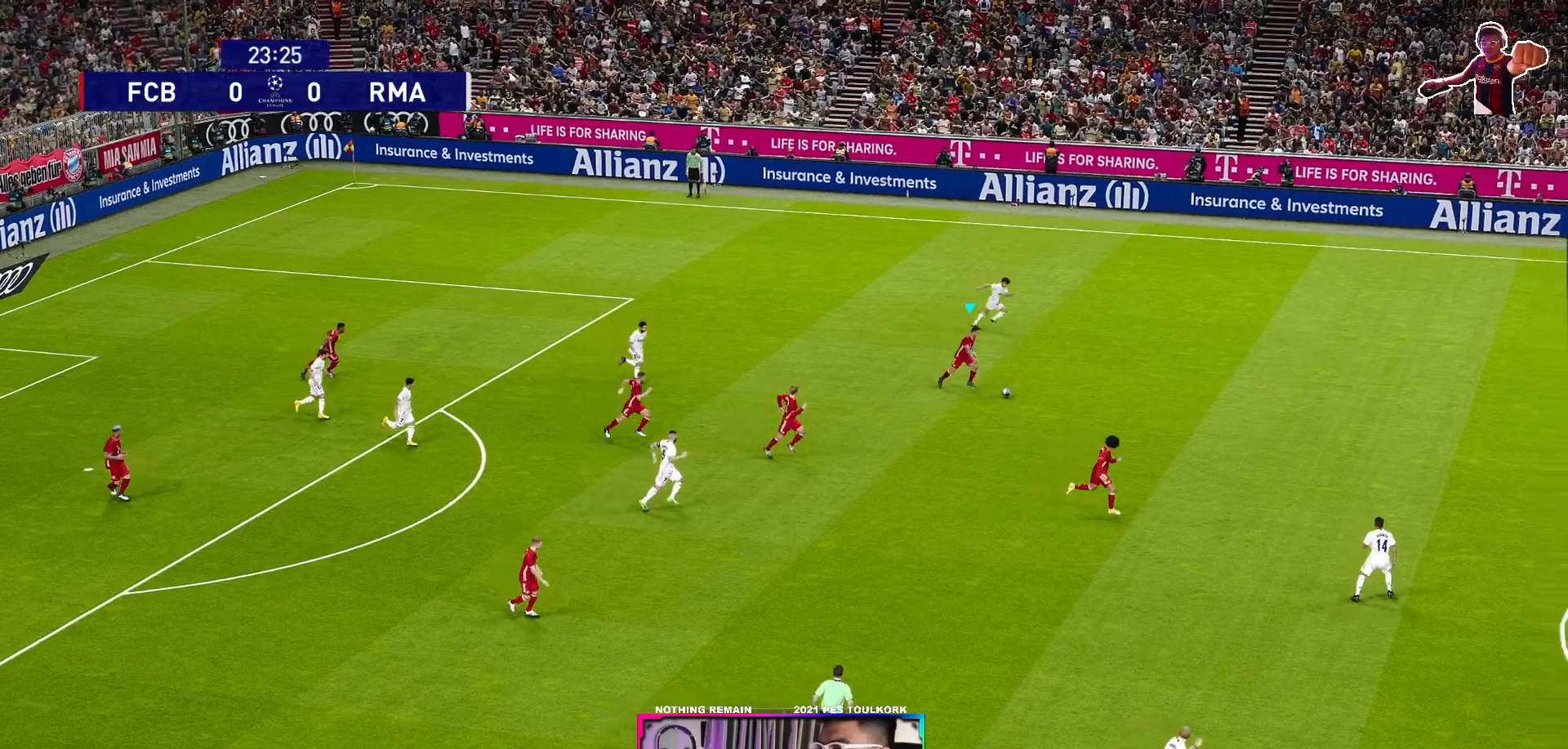
{"buttons": [], "left_stick": "down-right", "right_stick": "center", "events": [[167, "R1", "up"]]}
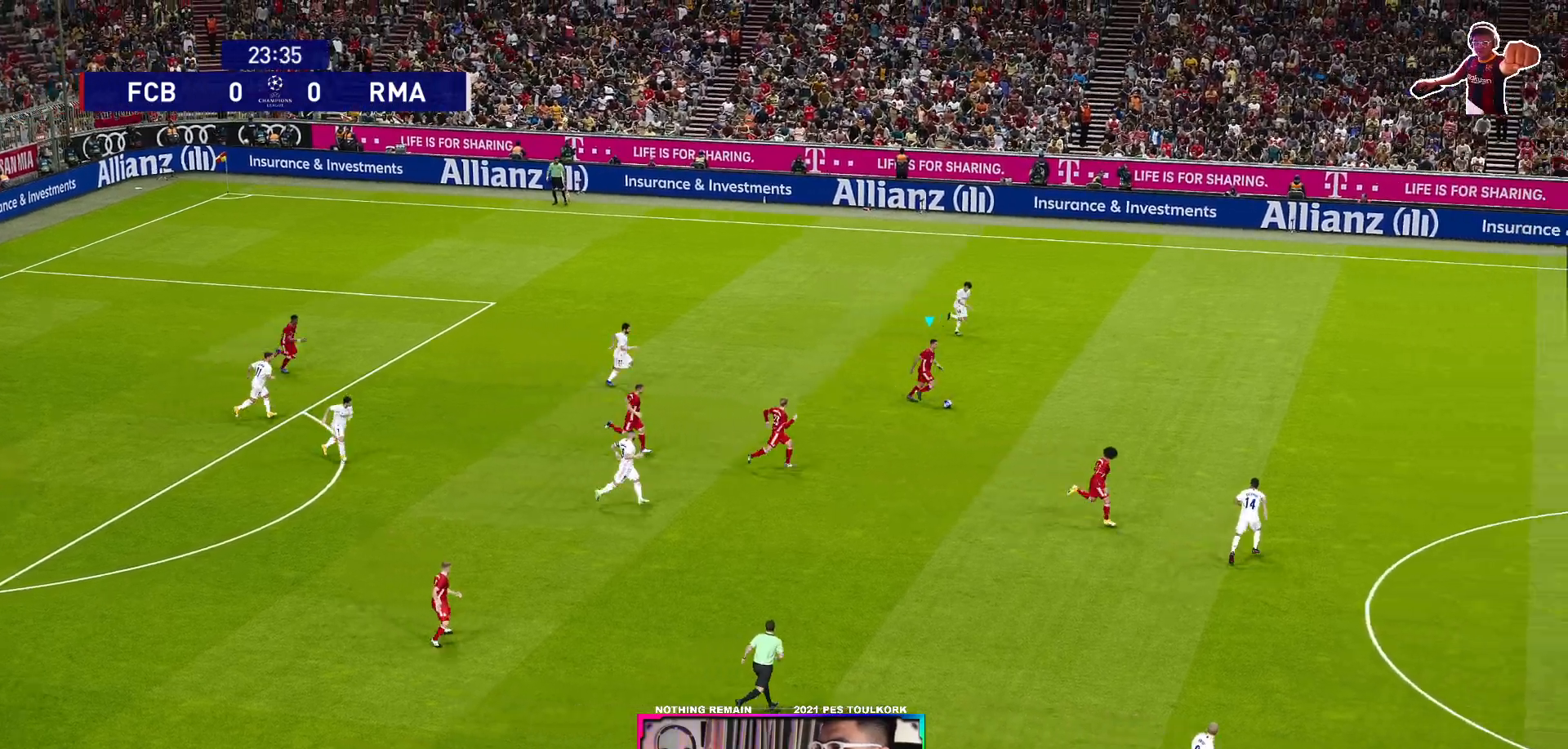
{"buttons": [], "left_stick": "right", "right_stick": "center", "events": [[67, "Y", "down"], [167, "Y", "up"], [283, "left_stick", "right"]]}
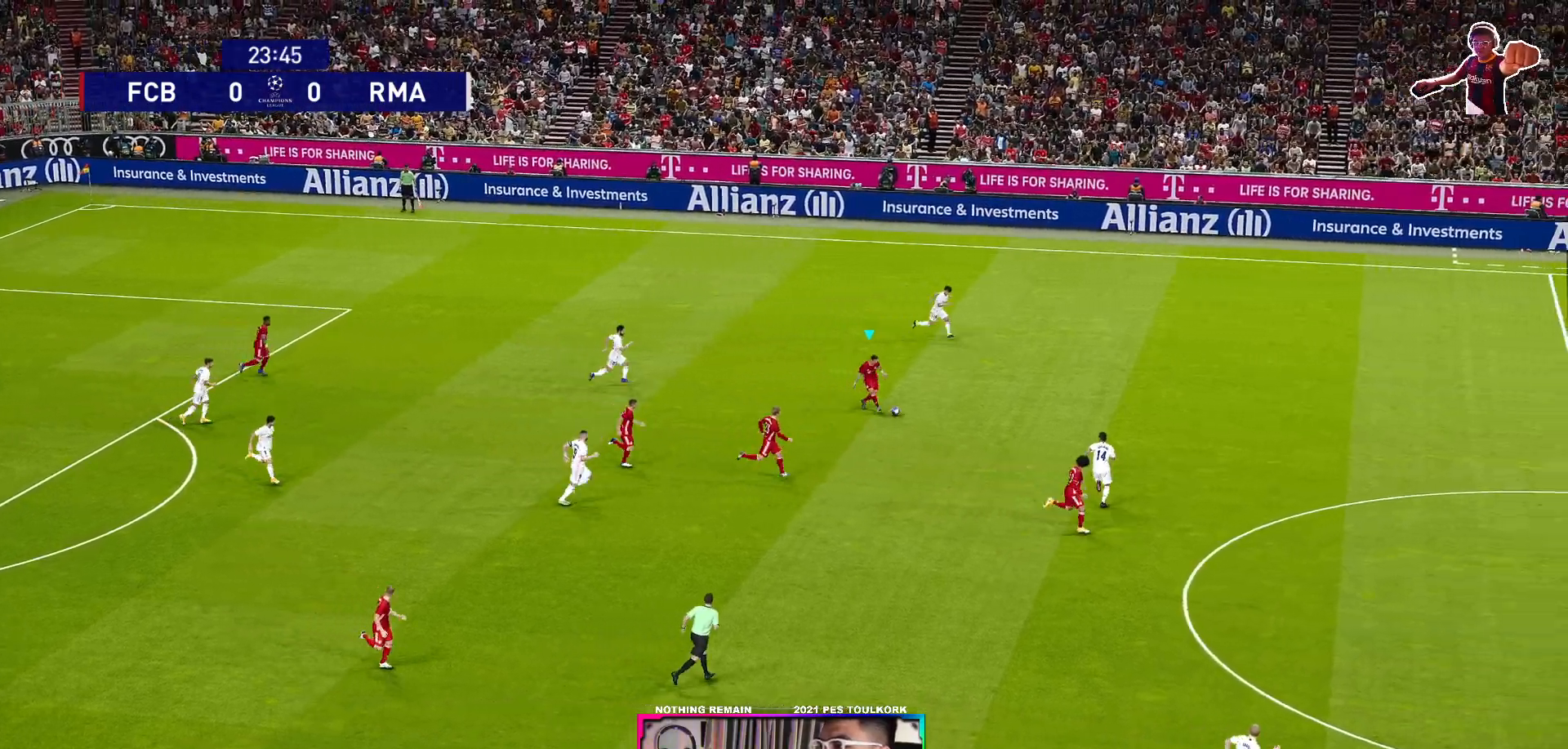
{"buttons": ["R1"], "left_stick": "right", "right_stick": "center", "events": [[433, "R1", "down"]]}
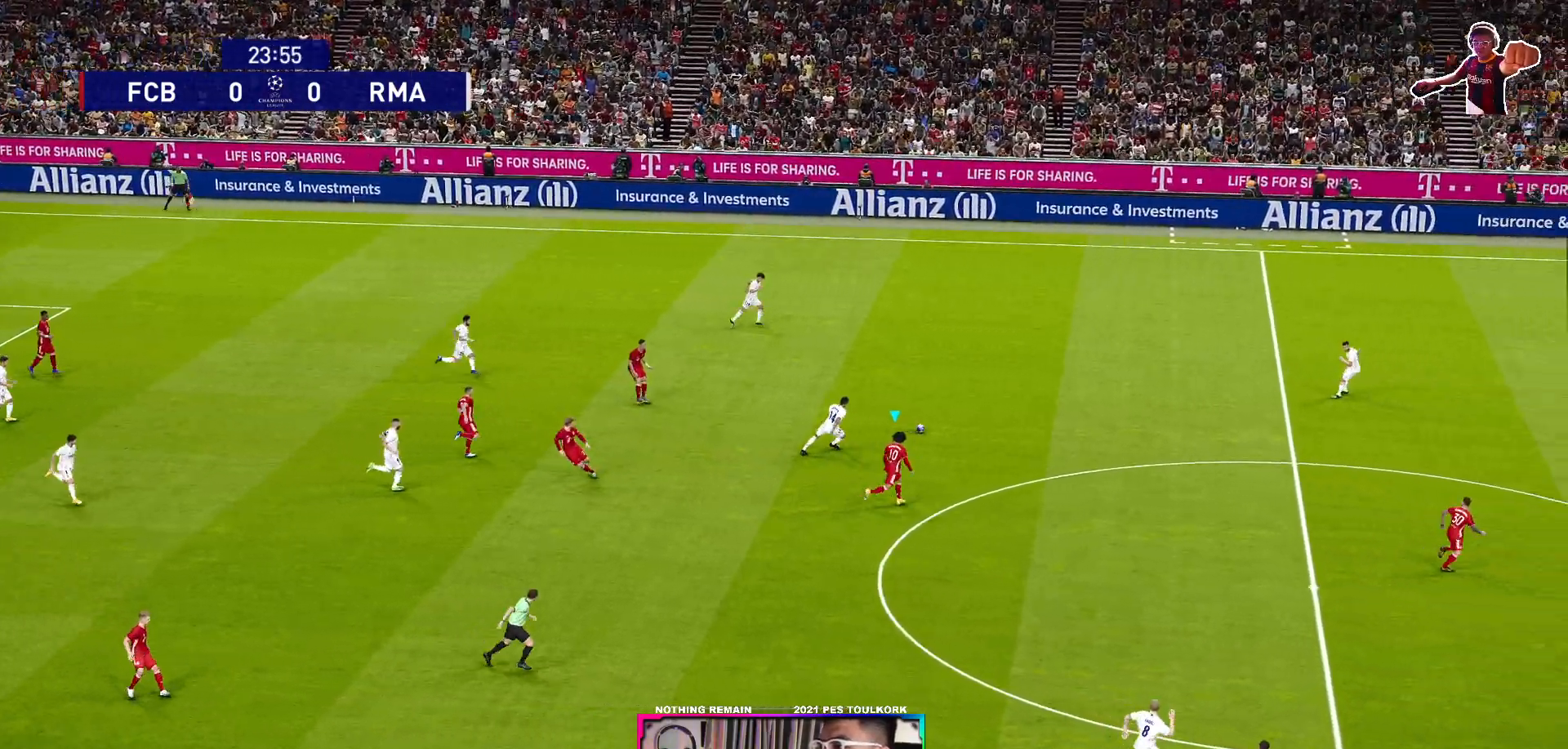
{"buttons": ["R1"], "left_stick": "right", "right_stick": "center", "events": []}
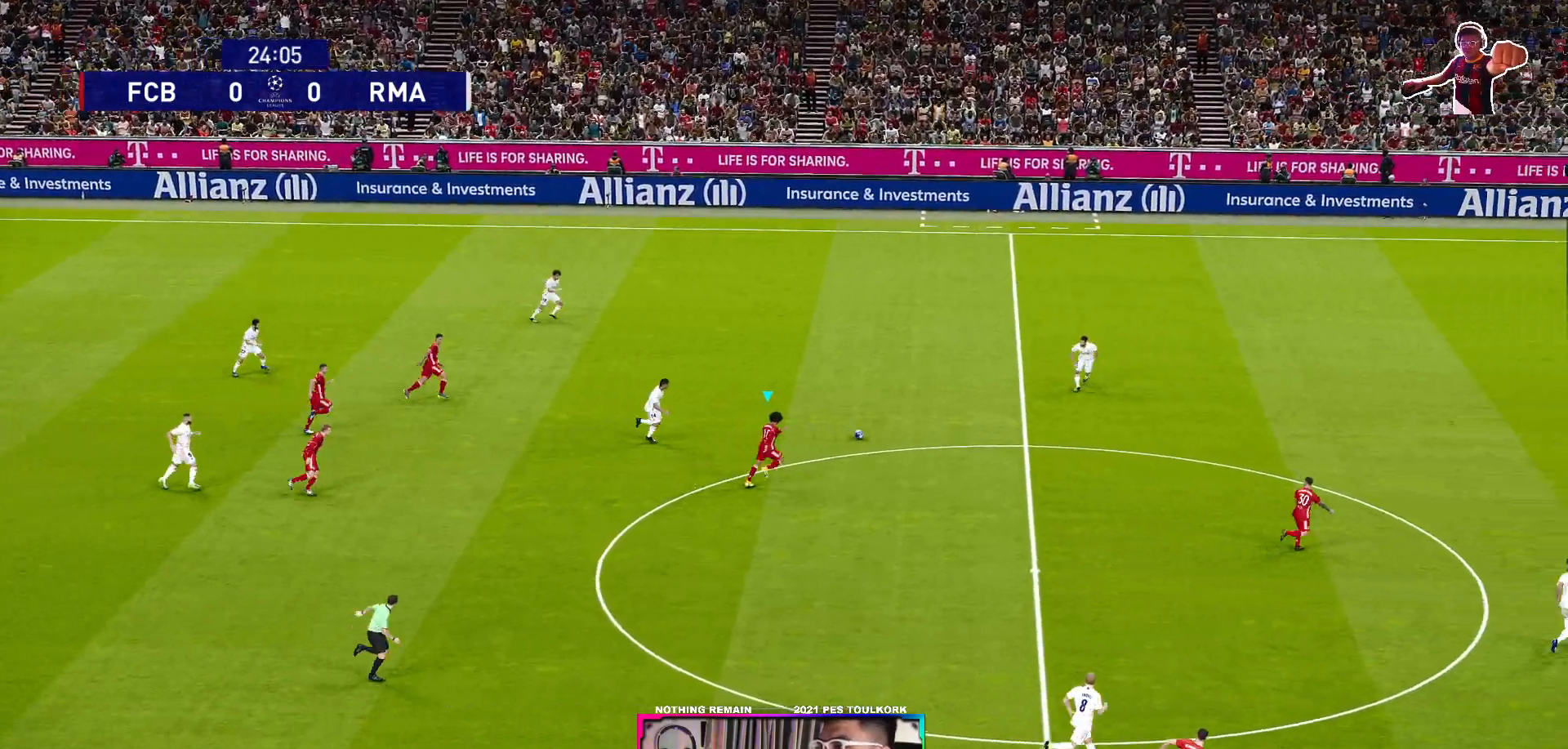
{"buttons": ["Y"], "left_stick": "right", "right_stick": "center", "events": [[367, "R1", "up"], [467, "Y", "down"]]}
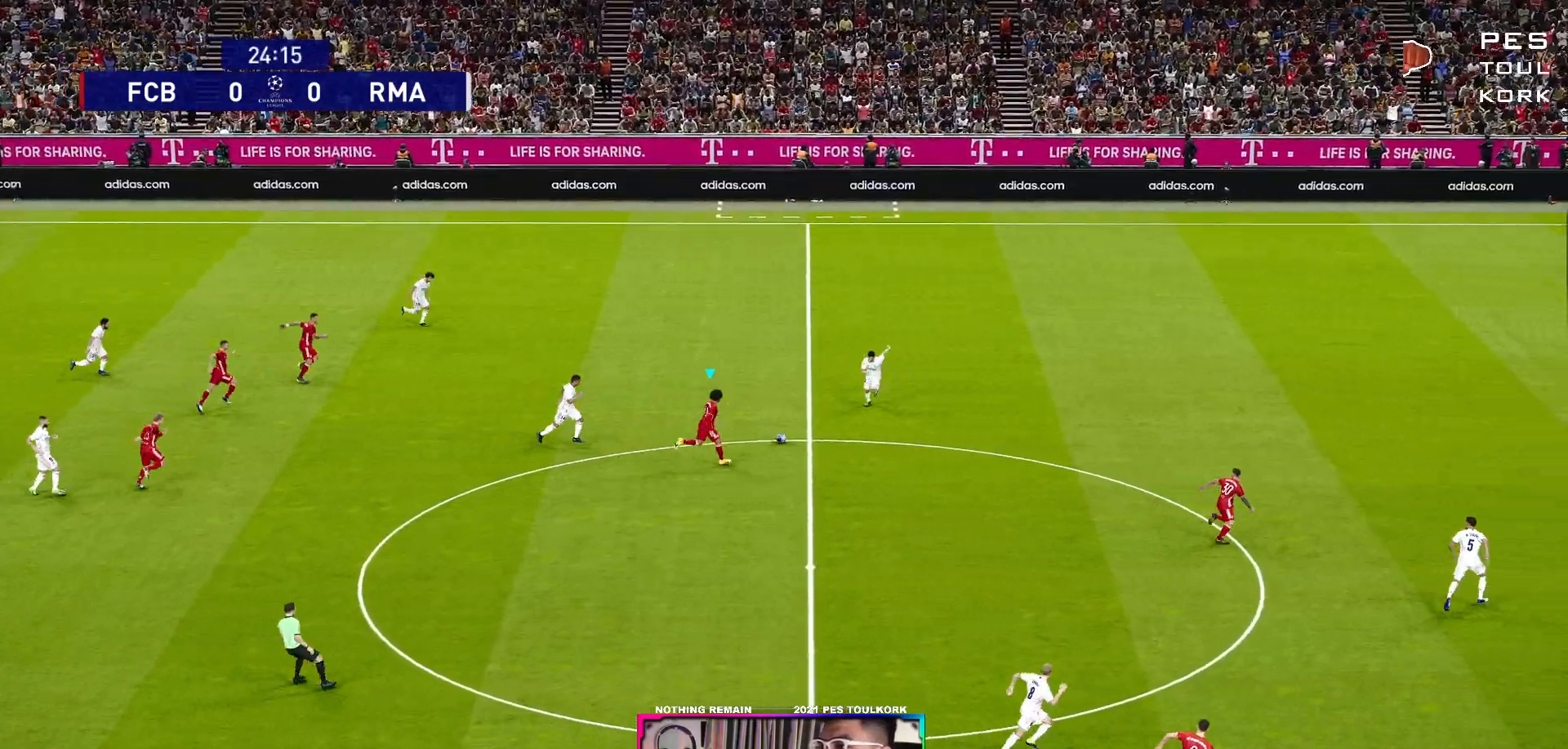
{"buttons": [], "left_stick": "right", "right_stick": "center", "events": [[100, "Y", "up"]]}
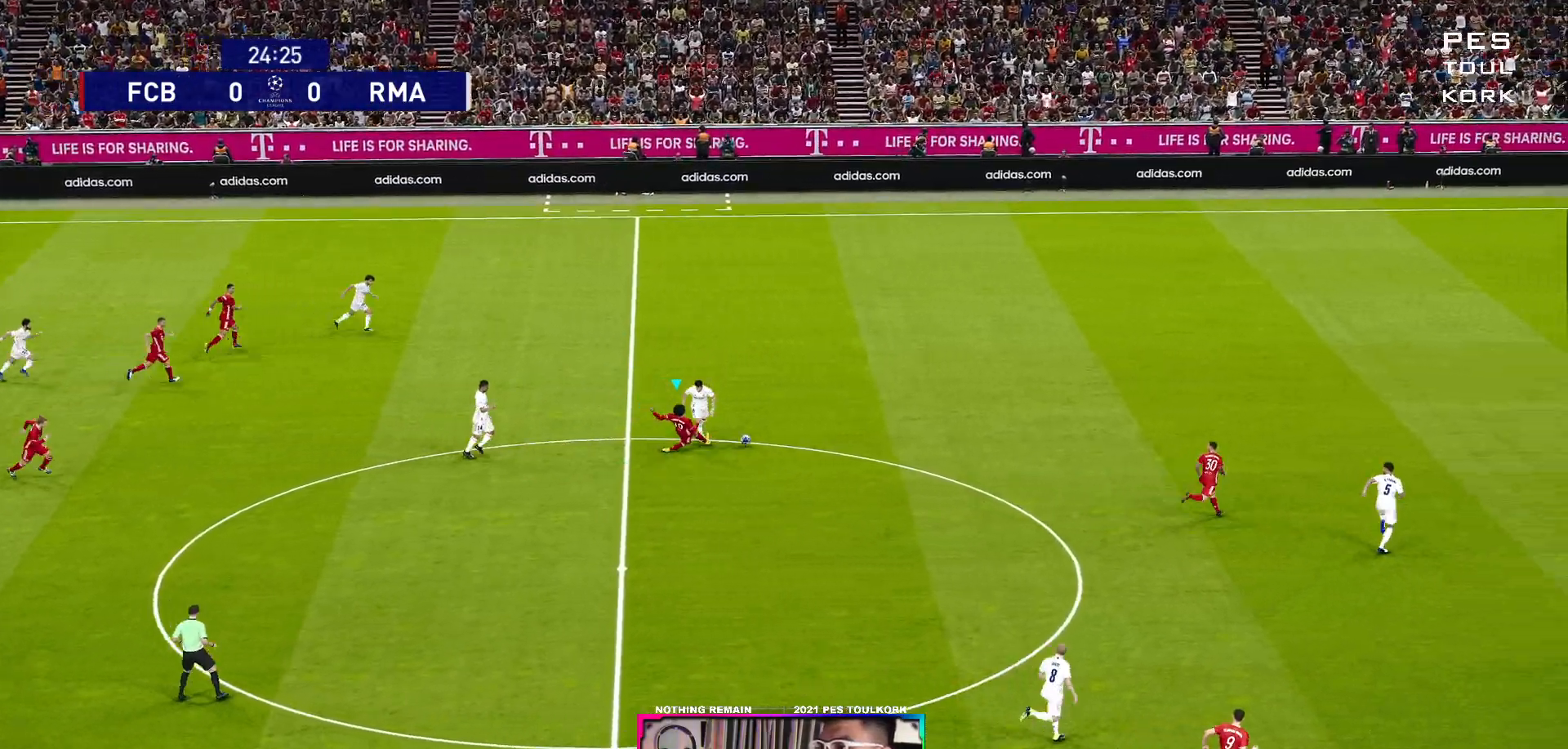
{"buttons": ["R1"], "left_stick": "up-right", "right_stick": "center", "events": [[433, "left_stick", "up-right"], [450, "R1", "down"]]}
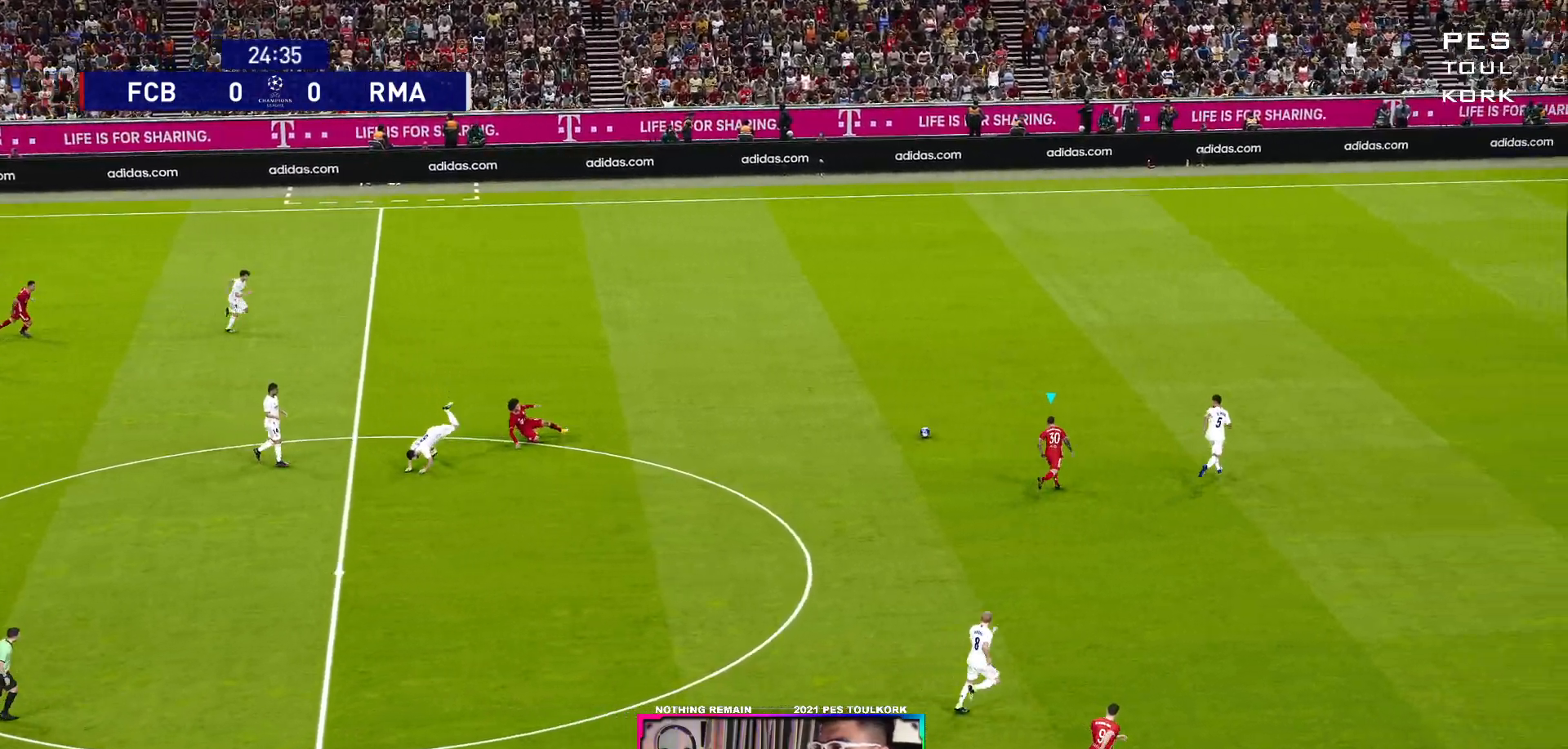
{"buttons": ["R1"], "left_stick": "up-right", "right_stick": "center", "events": []}
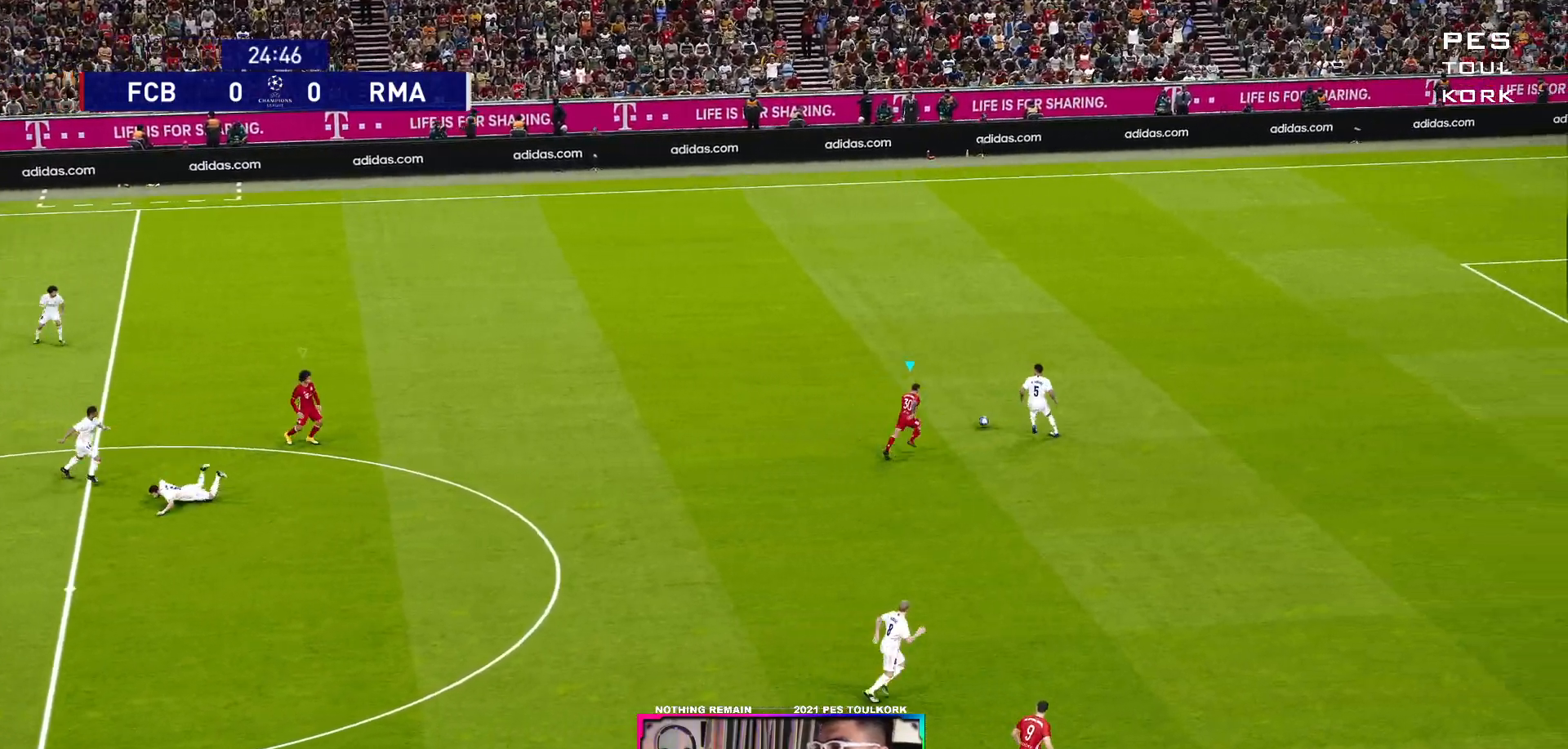
{"buttons": ["A", "R1"], "left_stick": "up-right", "right_stick": "center", "events": [[50, "L3", "down"], [367, "A", "down"], [417, "L3", "up"]]}
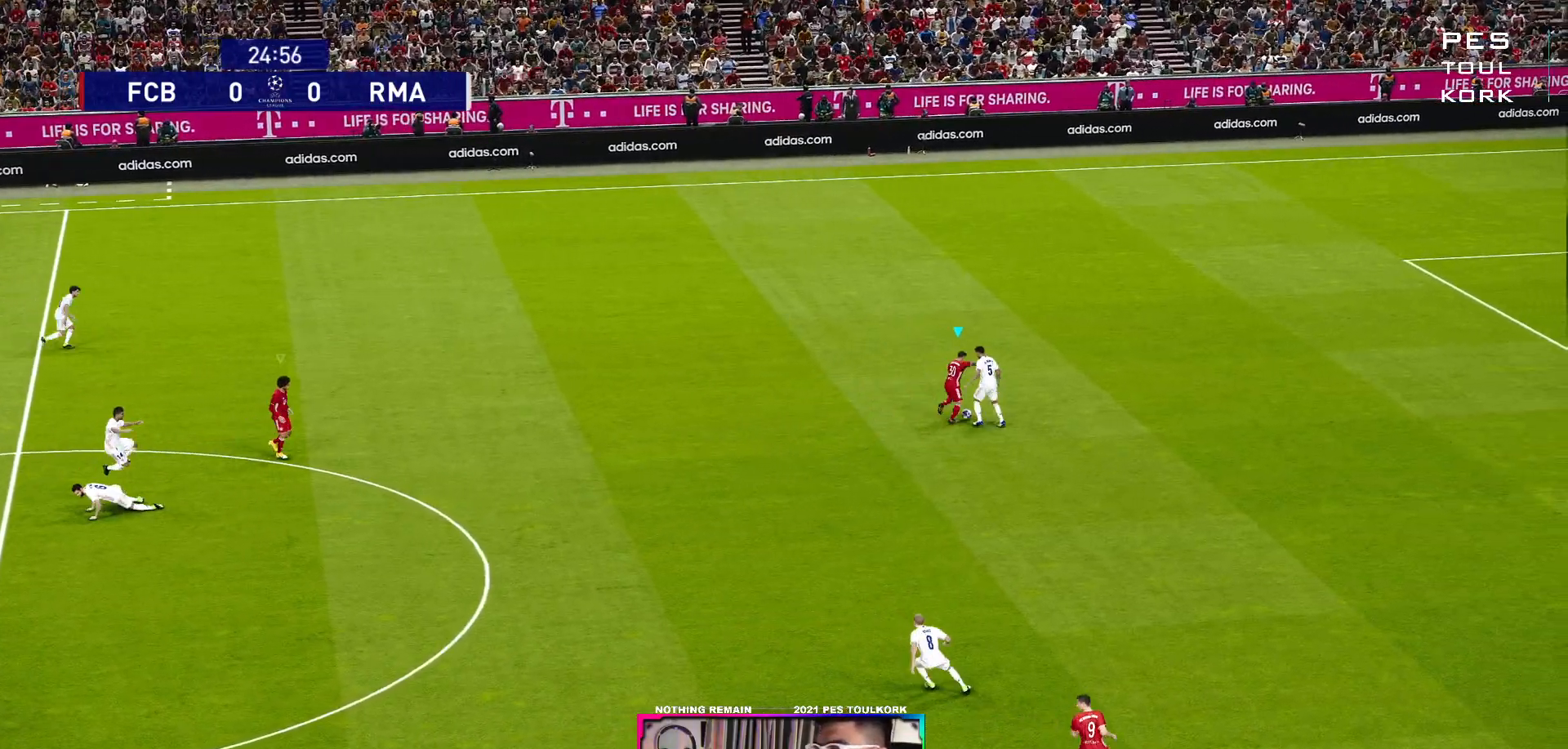
{"buttons": ["R1"], "left_stick": "up-right", "right_stick": "center", "events": [[500, "A", "up"]]}
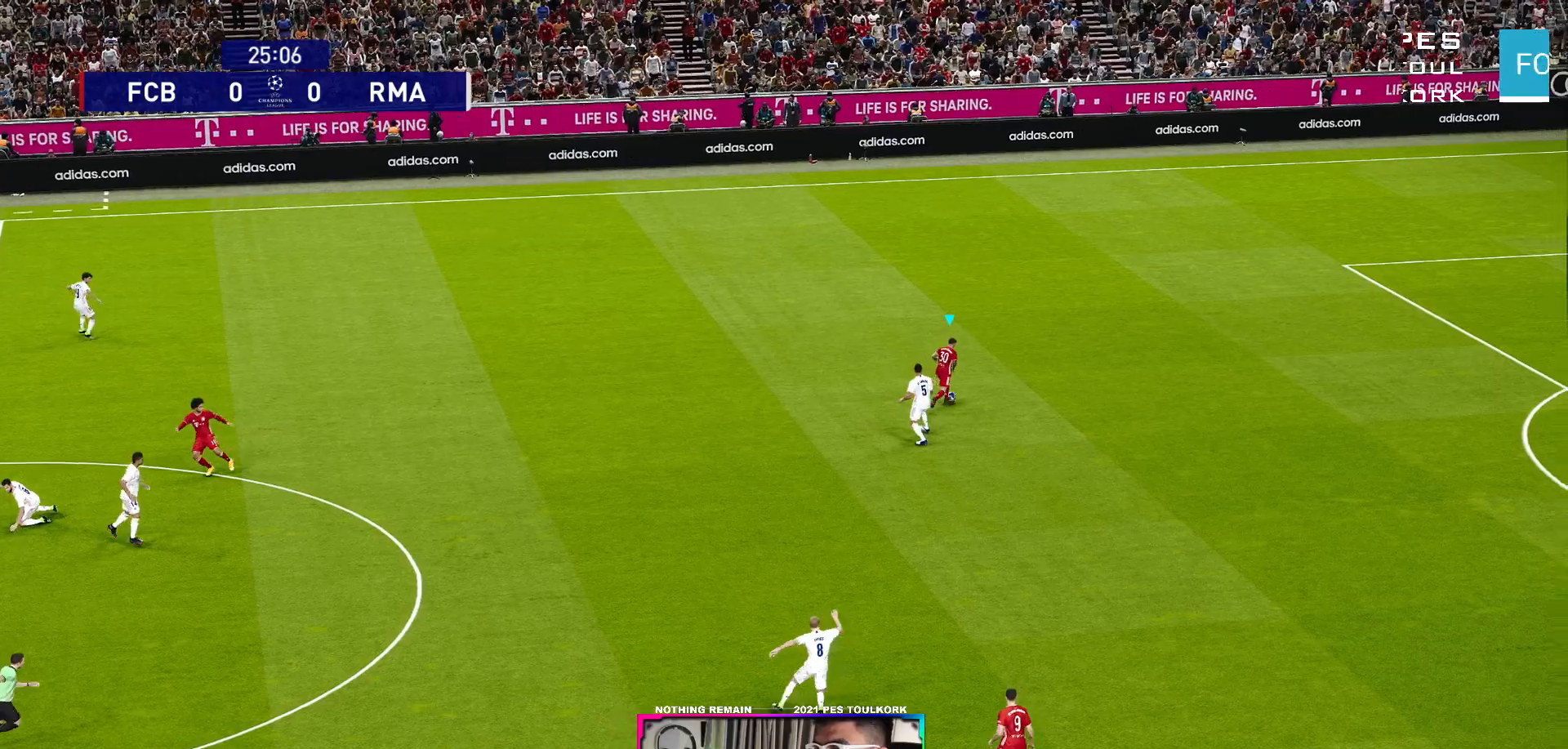
{"buttons": ["R1"], "left_stick": "up-right", "right_stick": "center", "events": []}
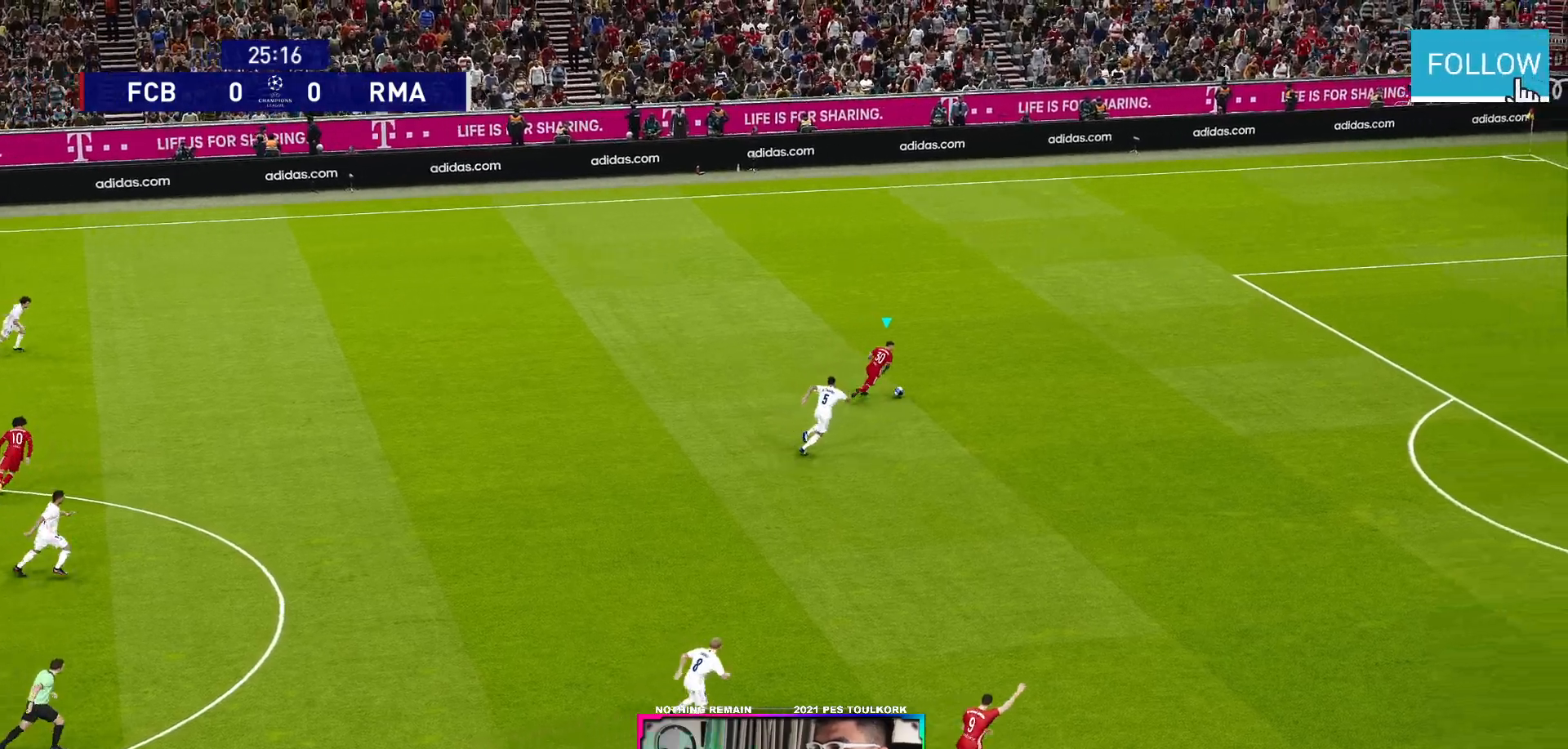
{"buttons": ["R1"], "left_stick": "up-right", "right_stick": "center", "events": []}
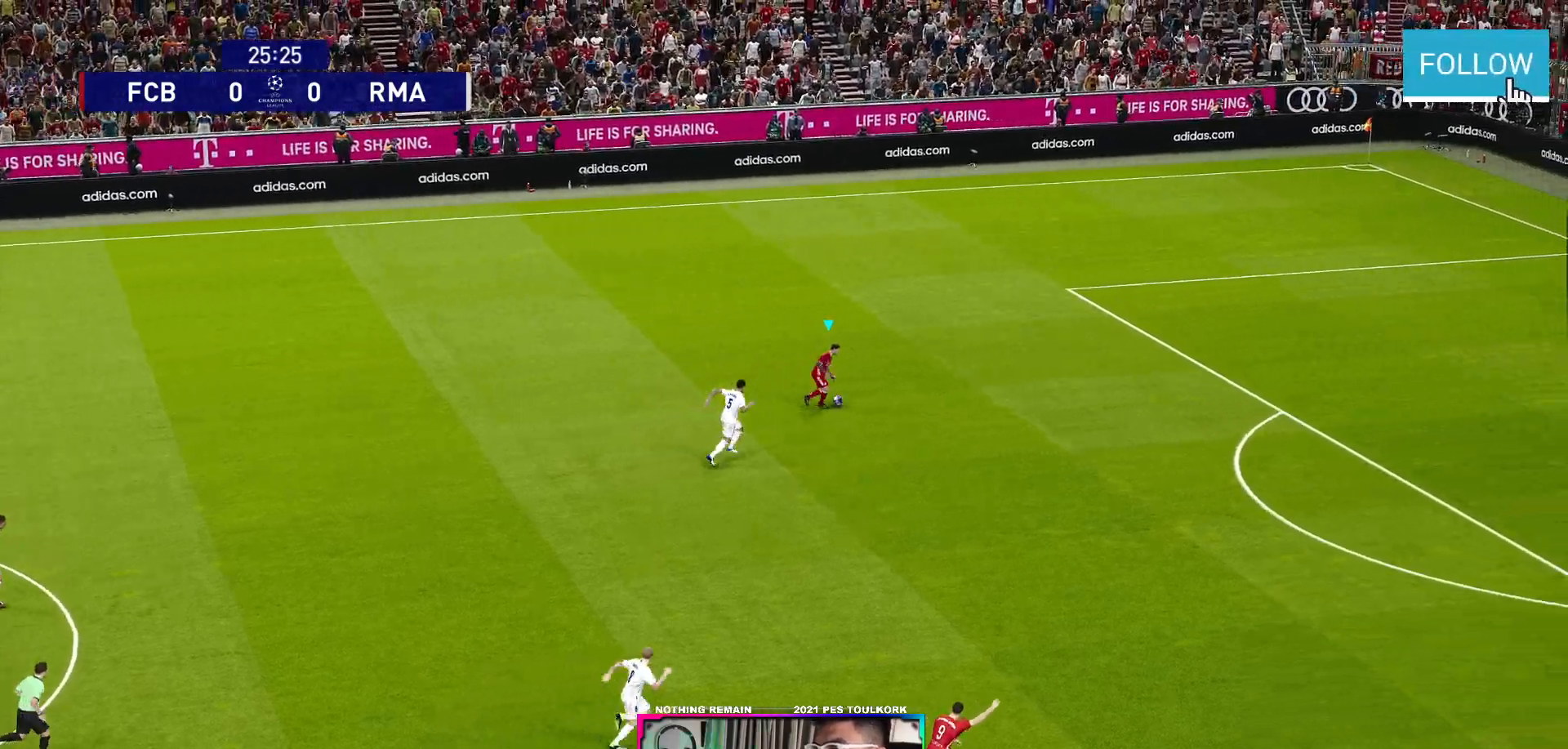
{"buttons": ["R1"], "left_stick": "up-right", "right_stick": "center", "events": []}
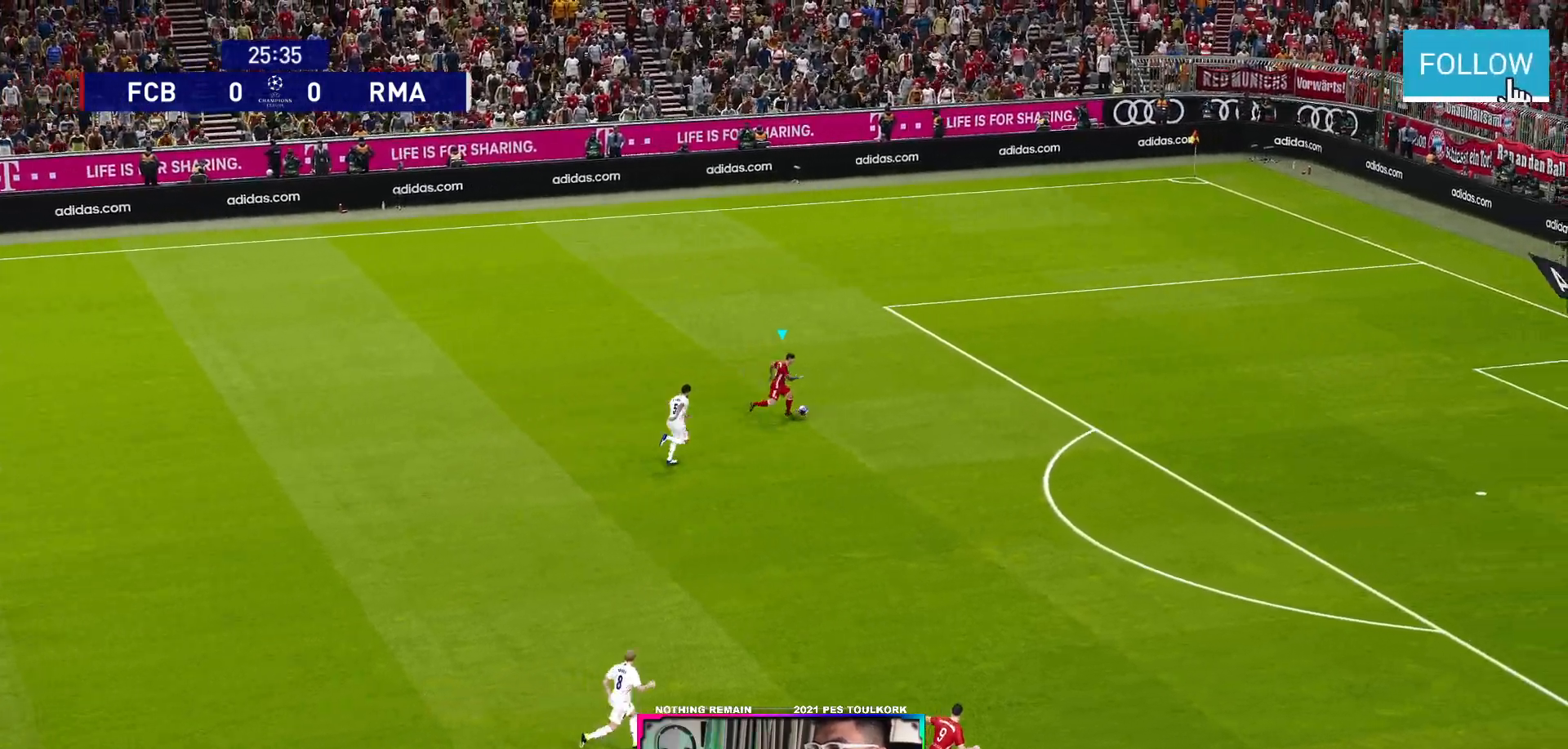
{"buttons": ["R1", "L3"], "left_stick": "down-right", "right_stick": "center", "events": [[33, "left_stick", "right"], [133, "left_stick", "down-right"], [300, "L3", "down"]]}
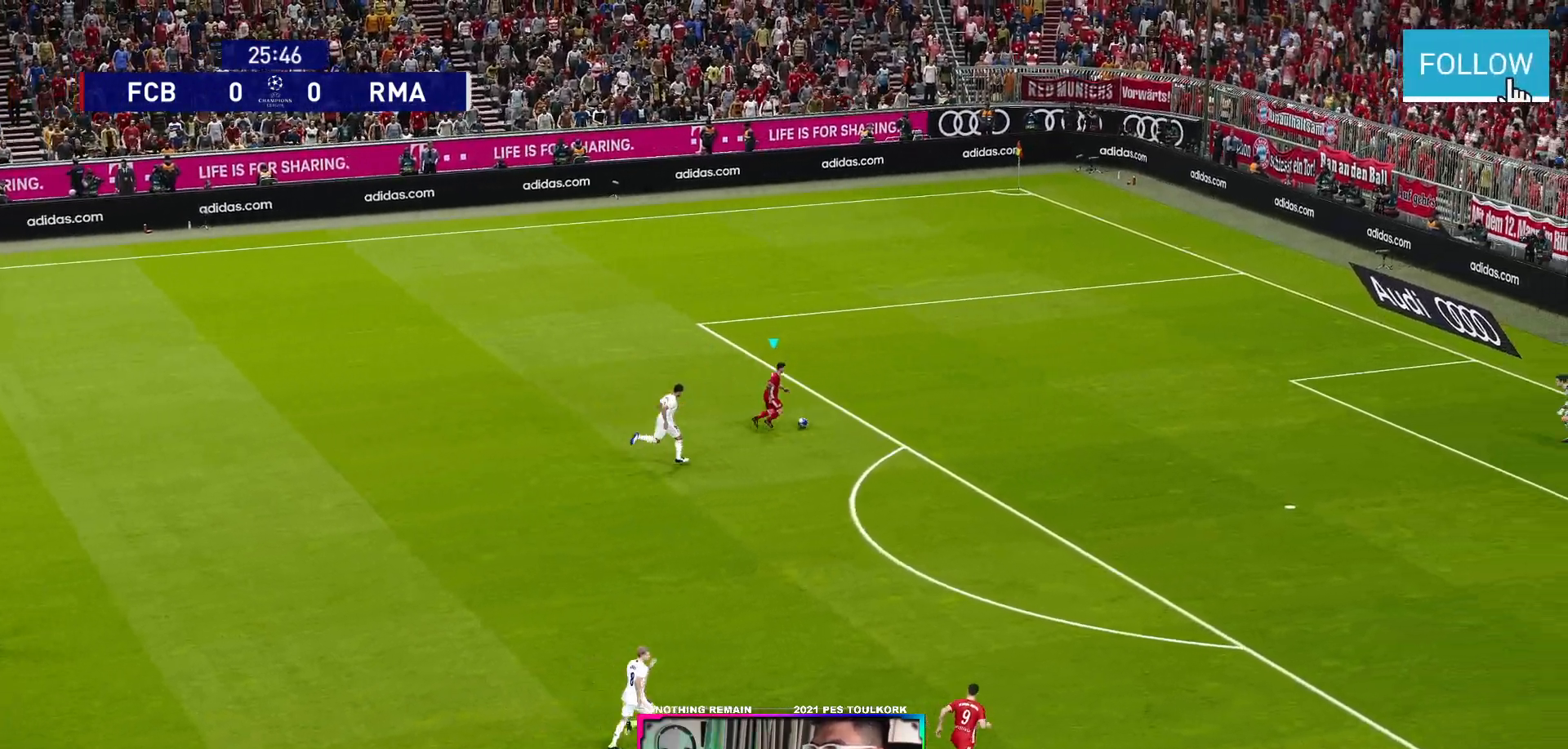
{"buttons": ["L3"], "left_stick": "down-right", "right_stick": "center", "events": [[467, "R1", "up"]]}